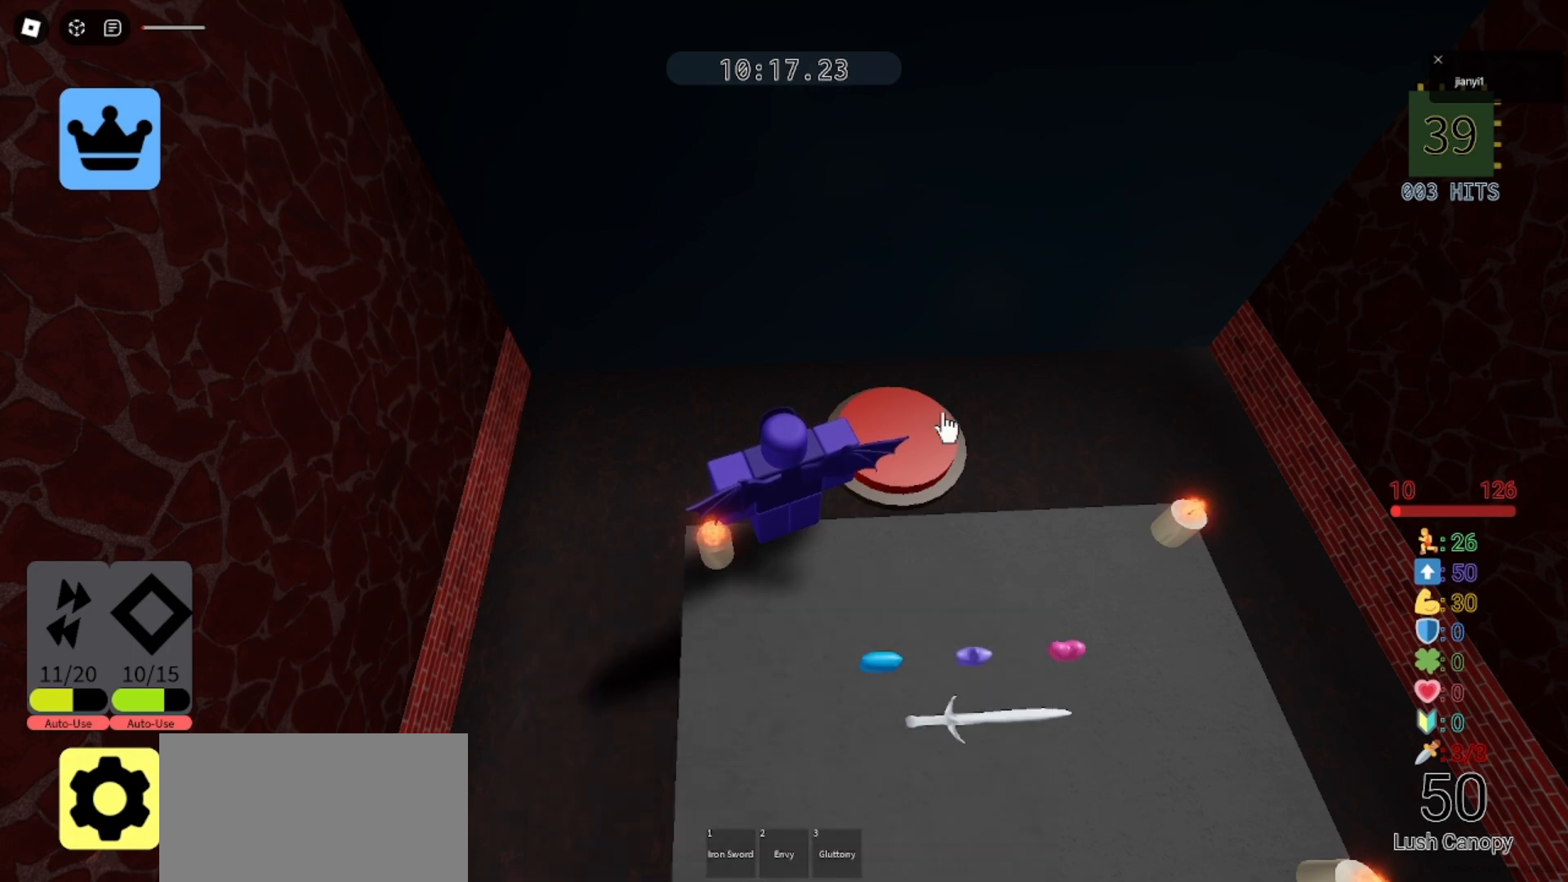
Gameplay with keyboard and mouse; each line is a JSON object with the keys and mouse buttons held at the frame after it. "events" lists presses ("down") and releases ("up") of "a", "ctrl", "d", "e", "q", "s", "shift", "space", "w", "mouse_left", "mouse_wheel", "mouse_right", "mouse_mb4" and "mouse_mb5" between this image and that frame as [ms after this image, input, new state], when the widget could be followed in between. "mouse_left", "mouse_wheel", "mouse_right", "mouse_mb4", "mouse_mb5" = the "left", "wheel", "right", "mb4", "mb5" buttons of the "mouse" list. No other keys are recorded. "wheel" means that the mouse wheel is clicked or scrolled. Mouse movement is not recorded.
{"keys": [], "mouse": ["right"], "events": [[167, "mouse_left", "down"], [233, "mouse_left", "up"], [400, "mouse_right", "down"]]}
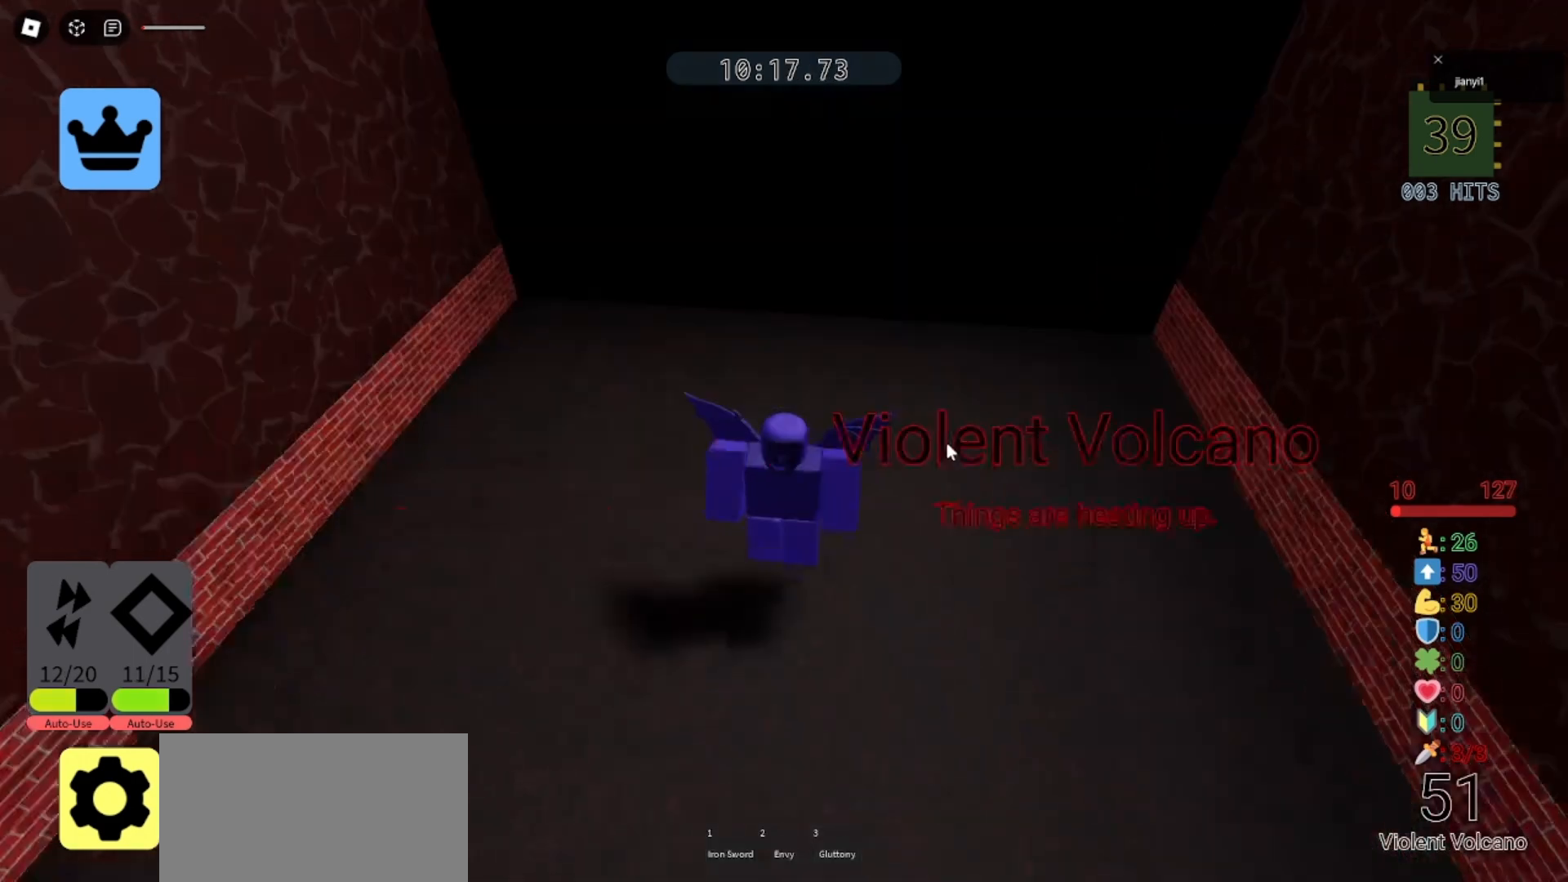
{"keys": [], "mouse": [], "events": [[200, "mouse_right", "up"]]}
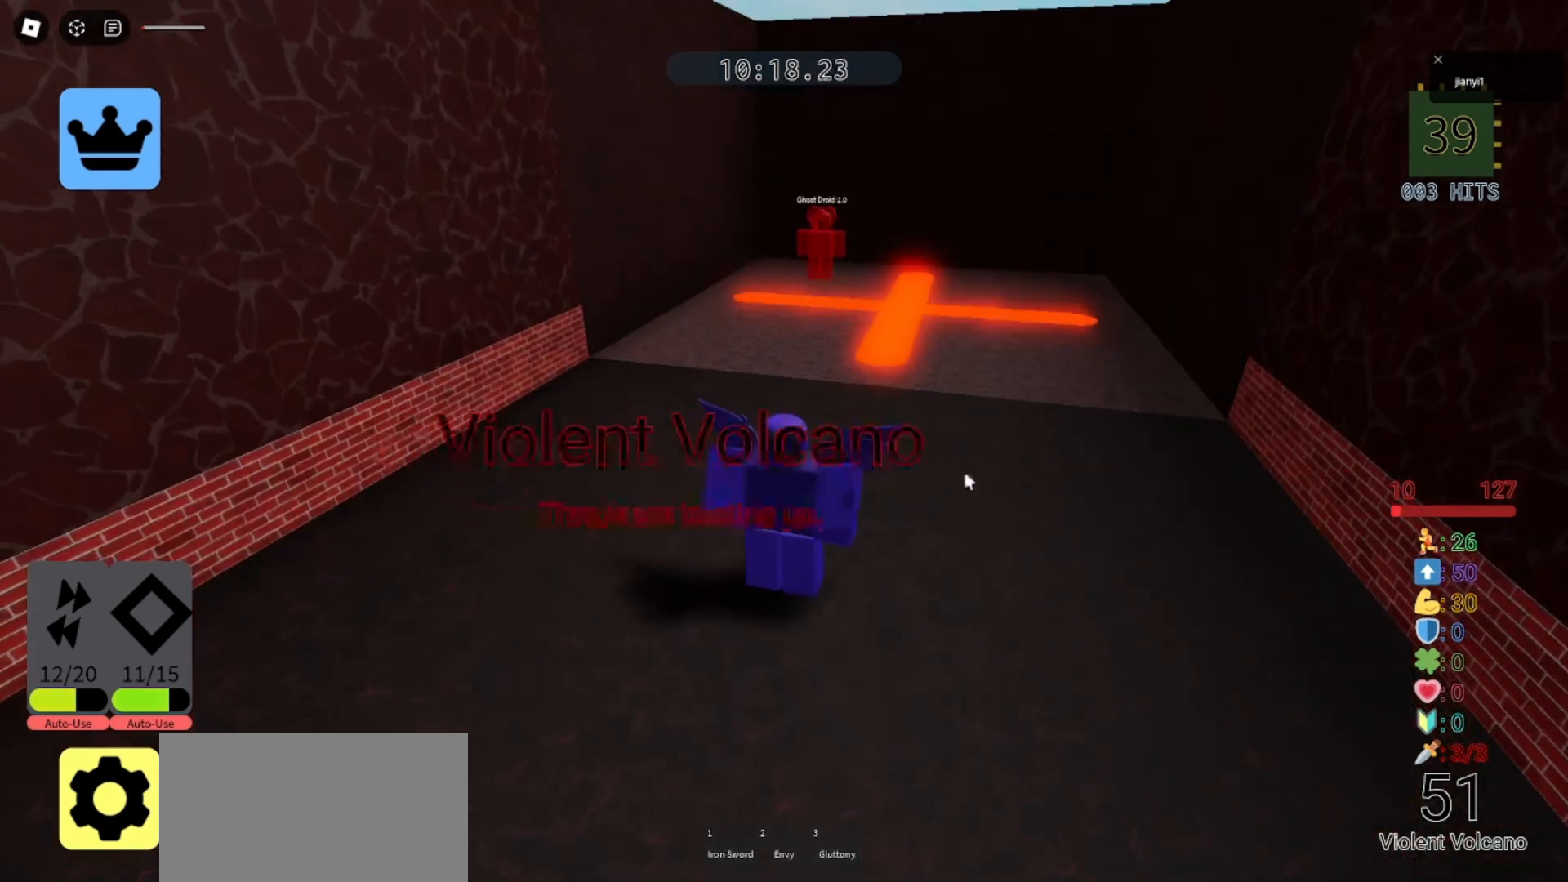
{"keys": [], "mouse": ["right"], "events": [[333, "mouse_right", "down"]]}
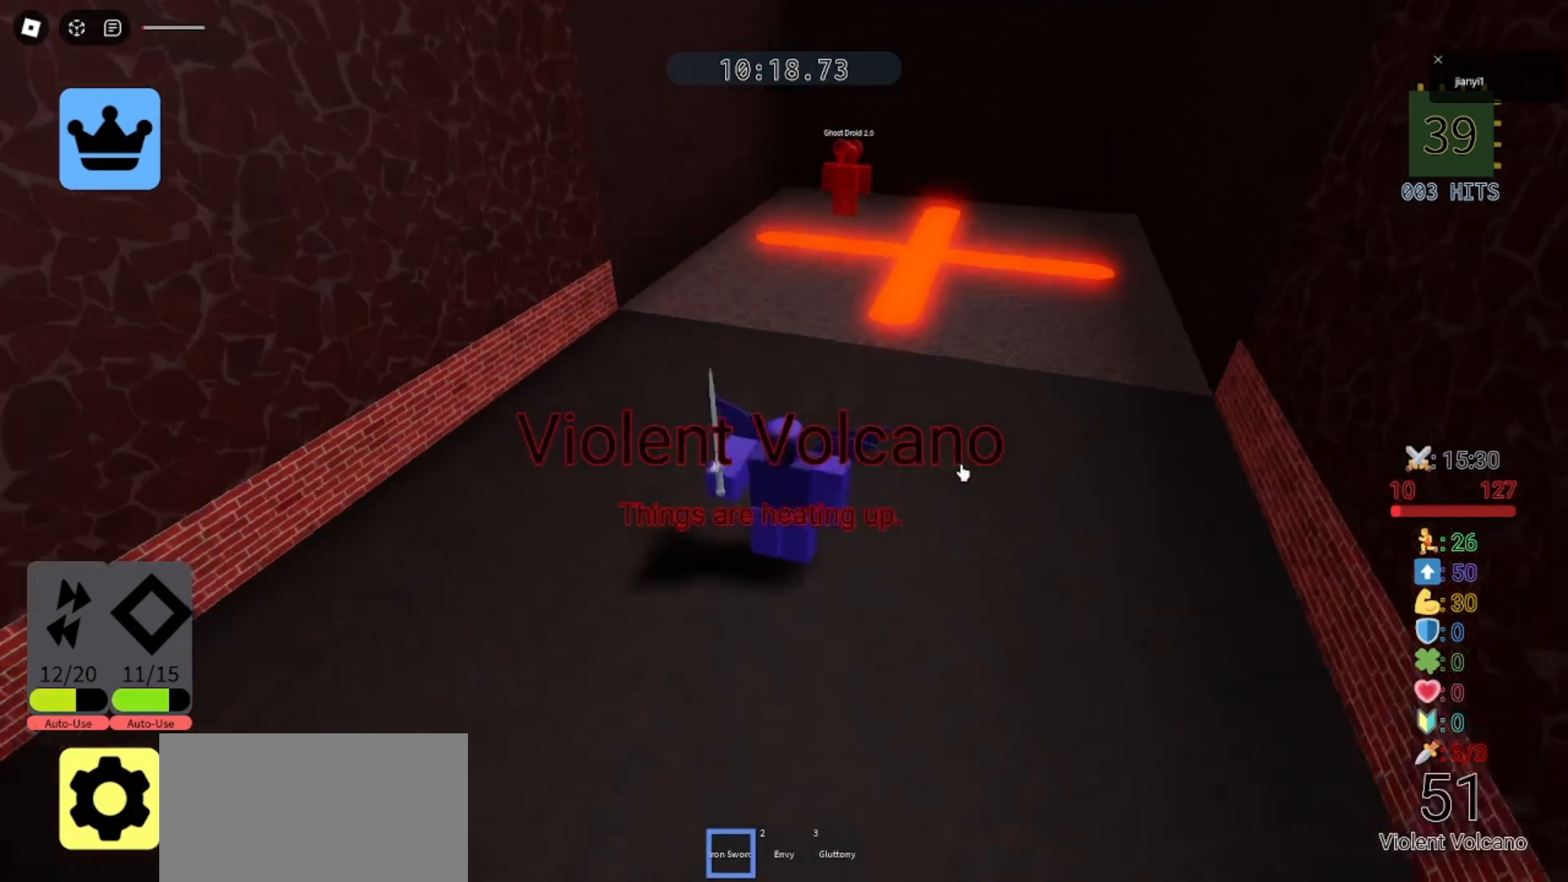
{"keys": ["space", "w"], "mouse": [], "events": [[33, "w", "down"], [67, "a", "down"], [133, "mouse_right", "up"], [200, "shift", "down"], [267, "shift", "up"], [300, "a", "up"], [433, "space", "down"]]}
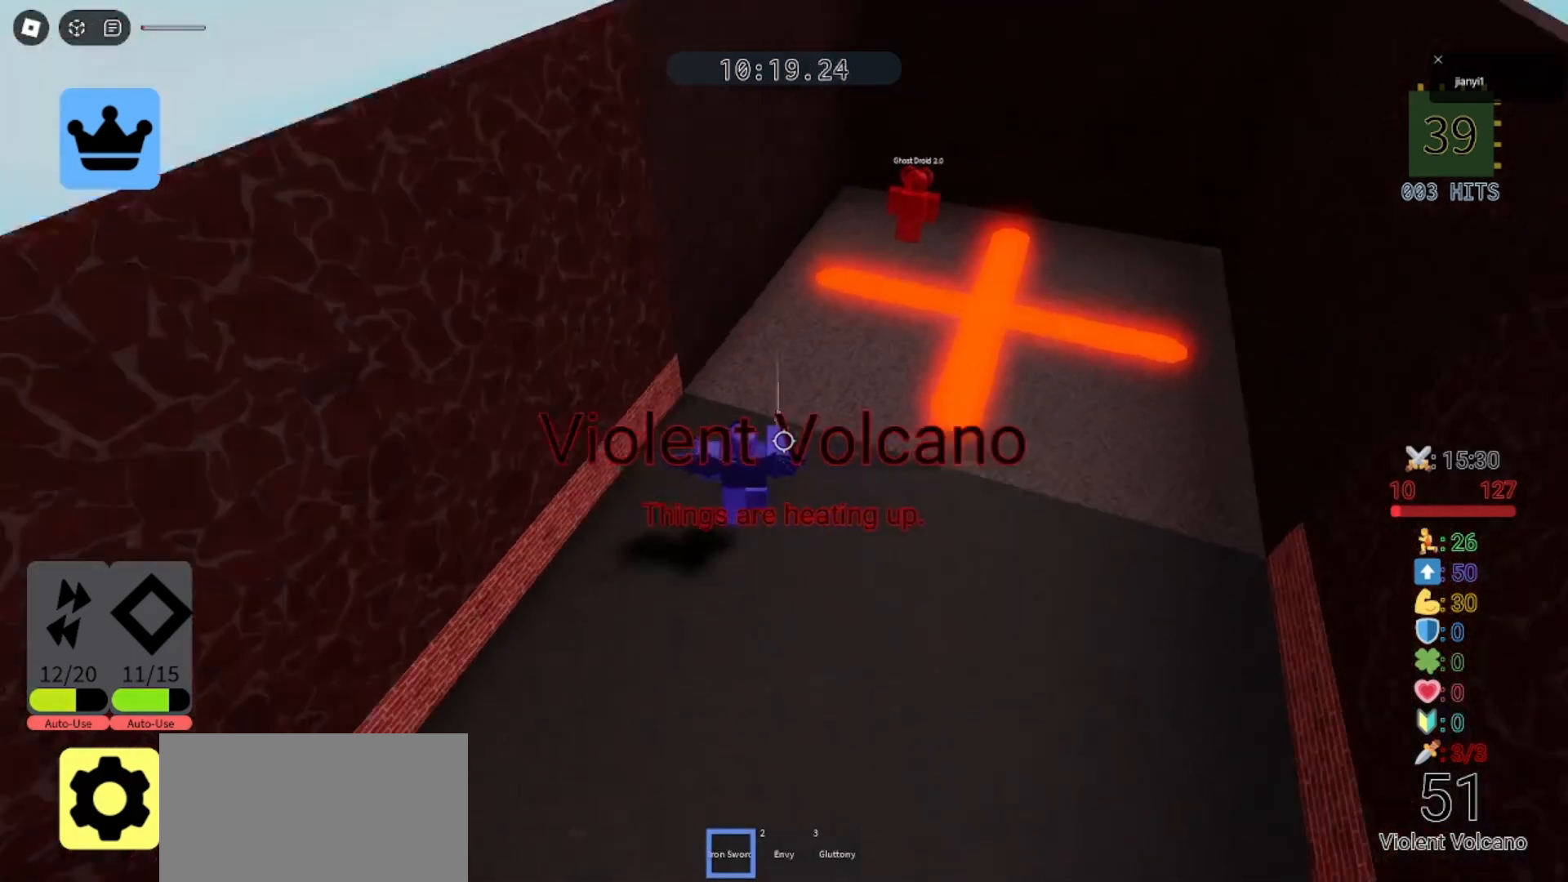
{"keys": ["w"], "mouse": [], "events": [[33, "space", "up"], [400, "mouse_left", "down"], [467, "mouse_left", "up"]]}
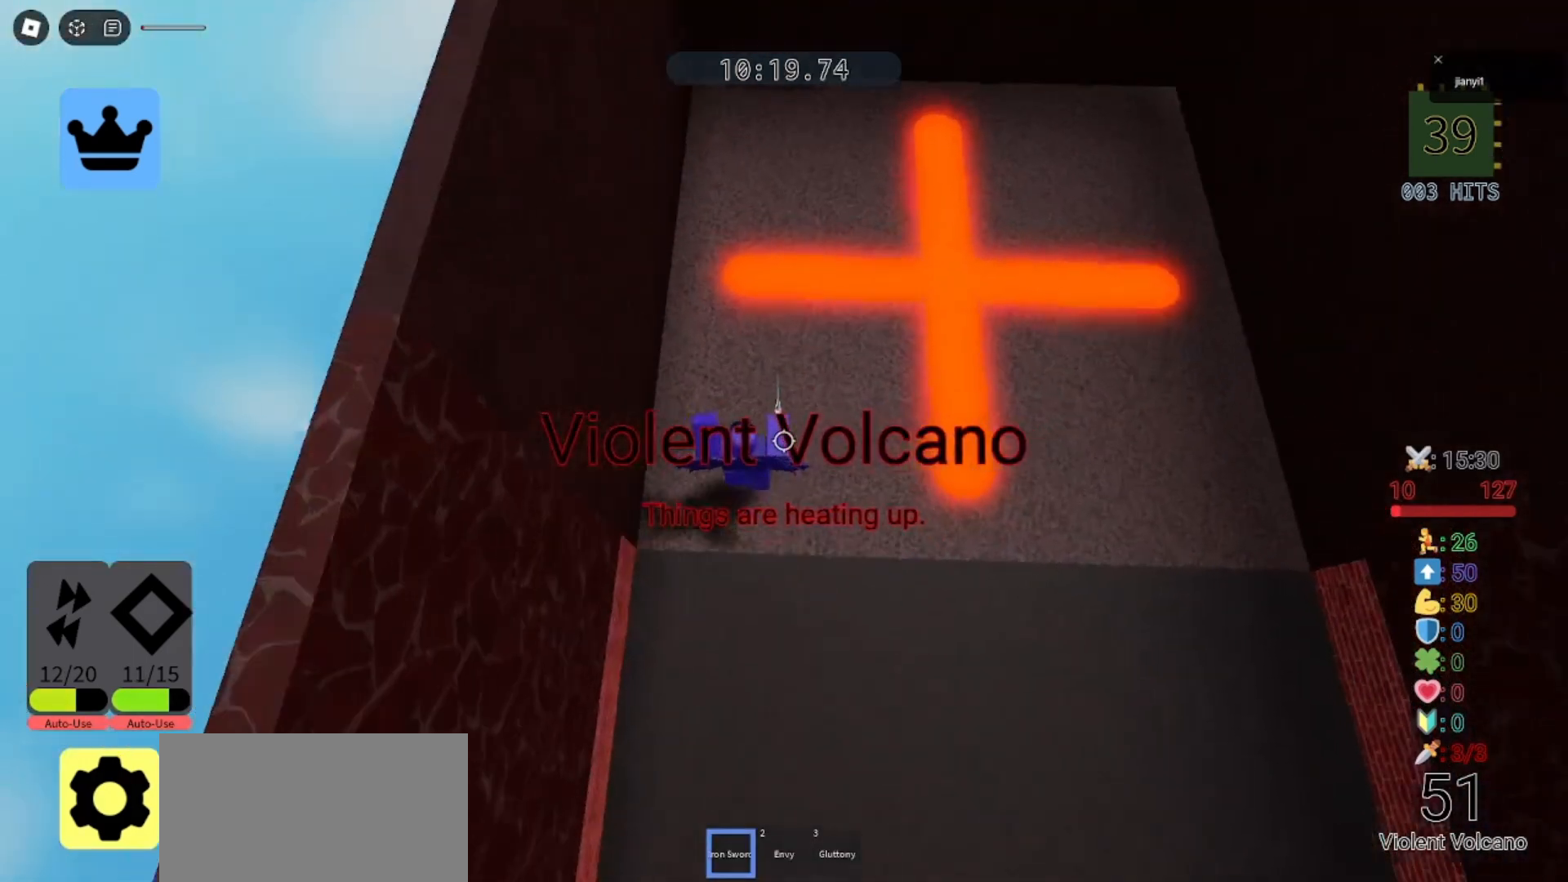
{"keys": ["d", "s"], "mouse": ["left"], "events": [[67, "mouse_left", "down"], [133, "d", "down"], [133, "mouse_left", "up"], [167, "w", "up"], [200, "mouse_left", "down"], [233, "s", "down"], [267, "a", "down"], [267, "mouse_left", "up"], [300, "d", "up"], [333, "mouse_left", "down"], [400, "mouse_left", "up"], [500, "a", "up"], [500, "d", "down"], [500, "mouse_left", "down"]]}
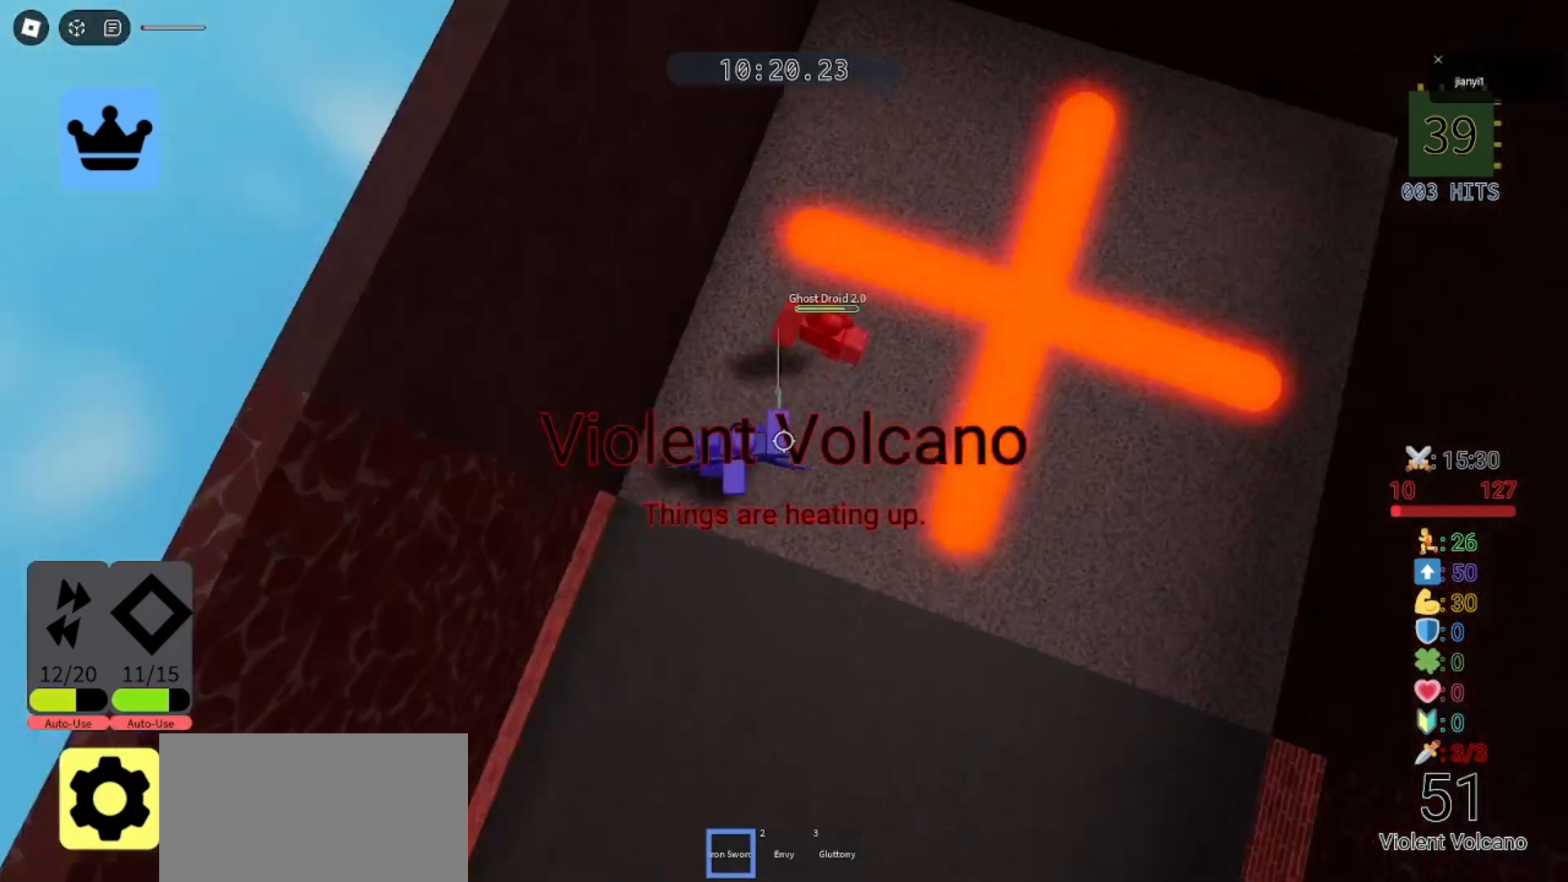
{"keys": ["s"], "mouse": [], "events": [[67, "mouse_left", "up"], [100, "mouse_left", "down"], [133, "a", "down"], [167, "d", "up"], [200, "mouse_left", "up"], [267, "mouse_left", "down"], [333, "mouse_left", "up"], [367, "a", "up"], [400, "mouse_left", "down"], [467, "mouse_left", "up"]]}
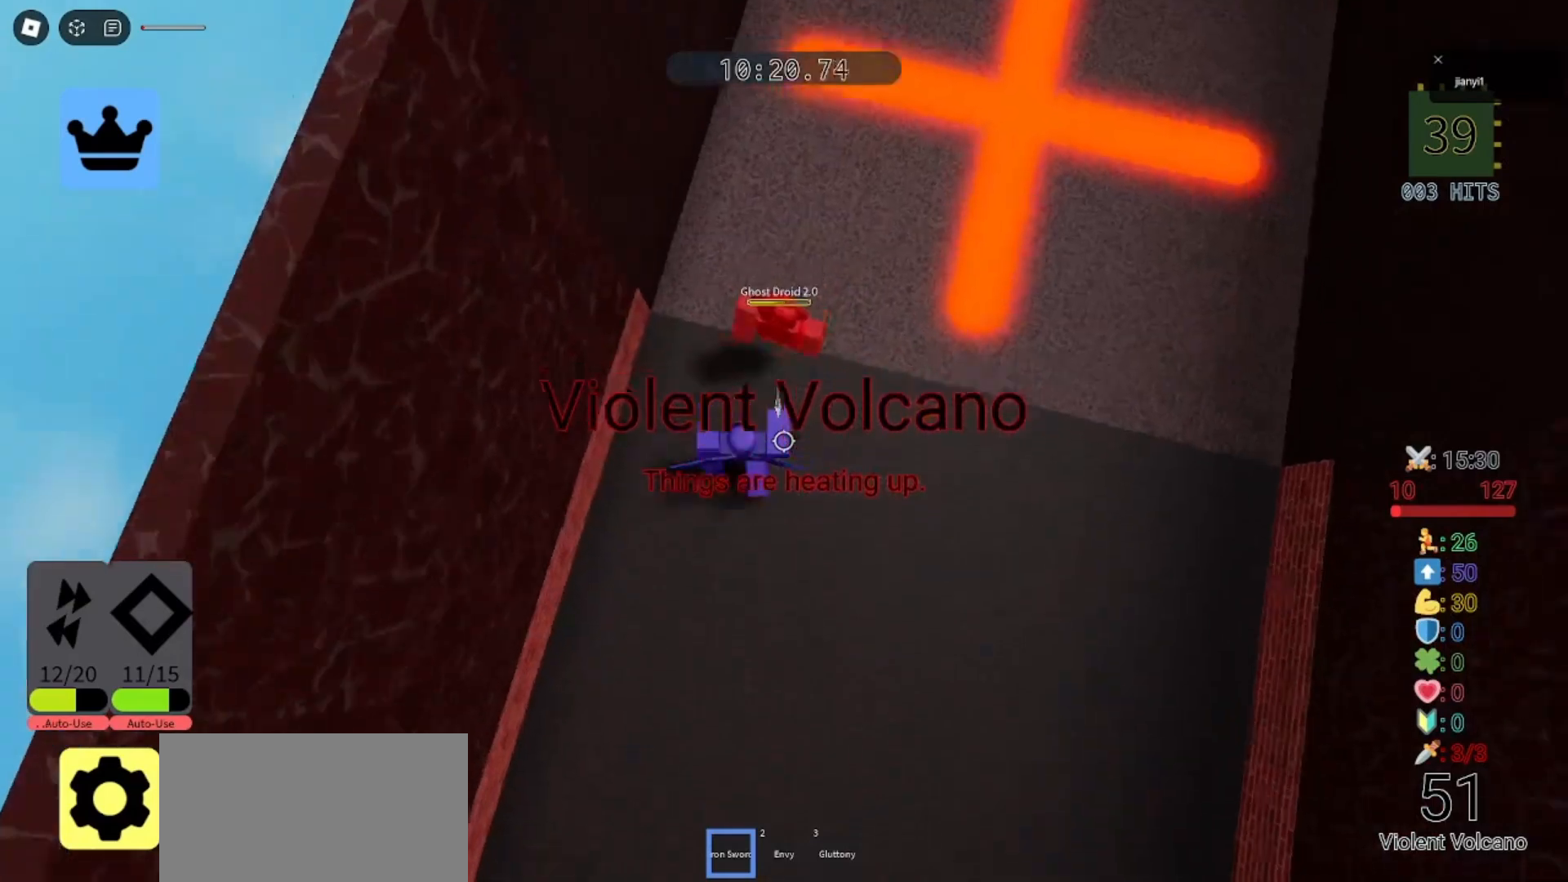
{"keys": ["s"], "mouse": [], "events": [[33, "mouse_left", "down"], [100, "d", "down"], [100, "mouse_left", "up"], [167, "mouse_left", "down"], [233, "d", "up"], [233, "mouse_left", "up"], [267, "mouse_left", "down"], [333, "mouse_left", "up"], [400, "mouse_left", "down"], [467, "mouse_left", "up"]]}
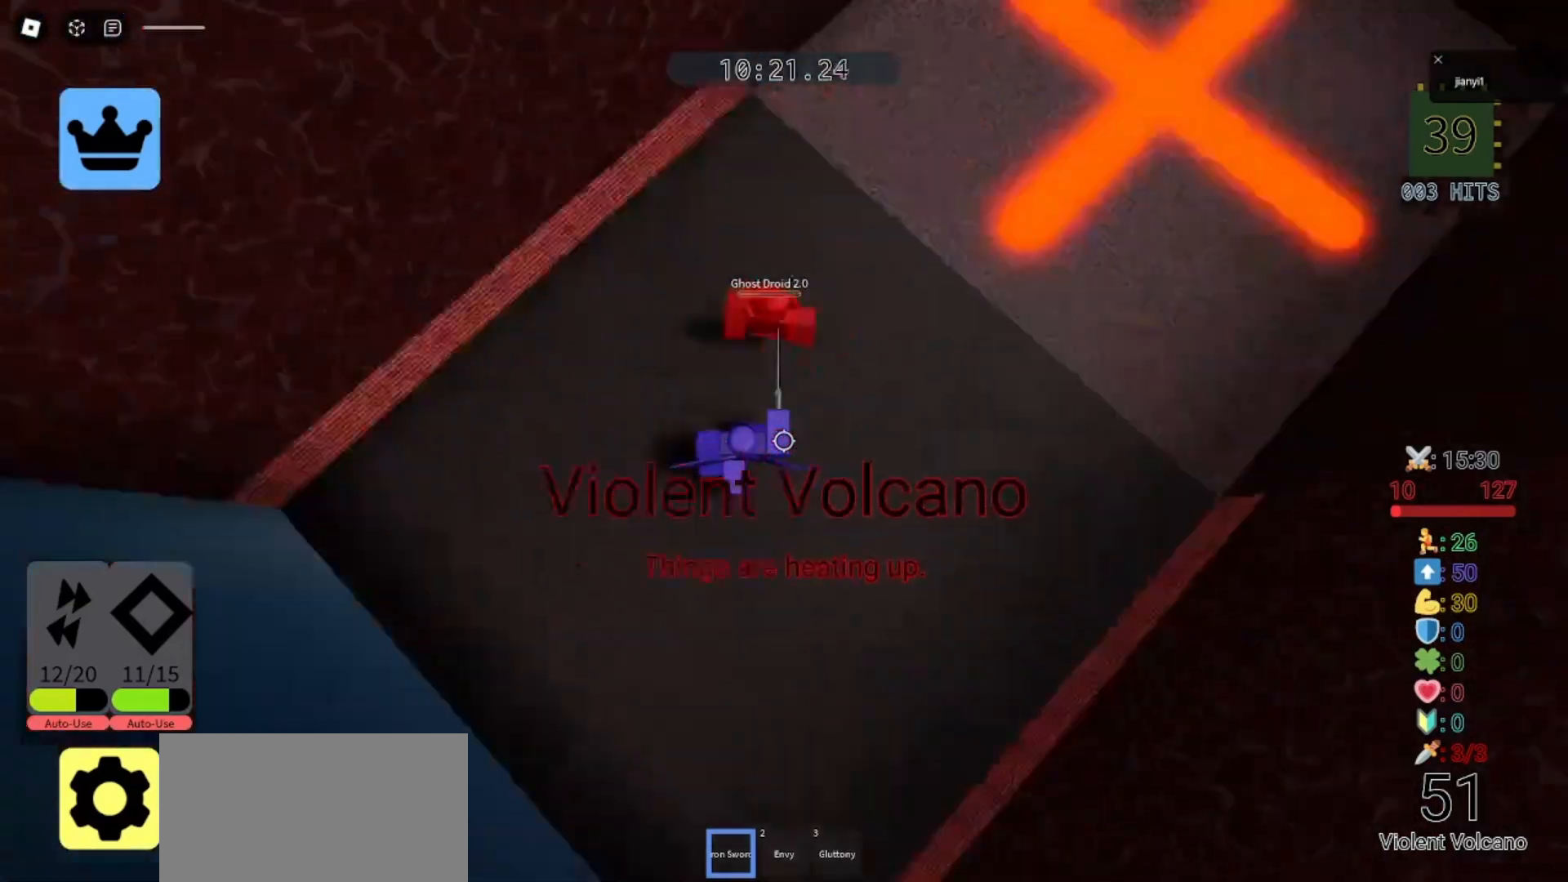
{"keys": ["a", "s"], "mouse": ["left"], "events": [[33, "d", "down"], [33, "mouse_left", "down"], [67, "mouse_left", "up"], [133, "mouse_left", "down"], [167, "d", "up"], [200, "mouse_left", "up"], [267, "mouse_left", "down"], [300, "mouse_left", "up"], [367, "mouse_left", "down"], [400, "d", "down"], [433, "mouse_left", "up"], [467, "a", "down"], [467, "d", "up"], [500, "mouse_left", "down"]]}
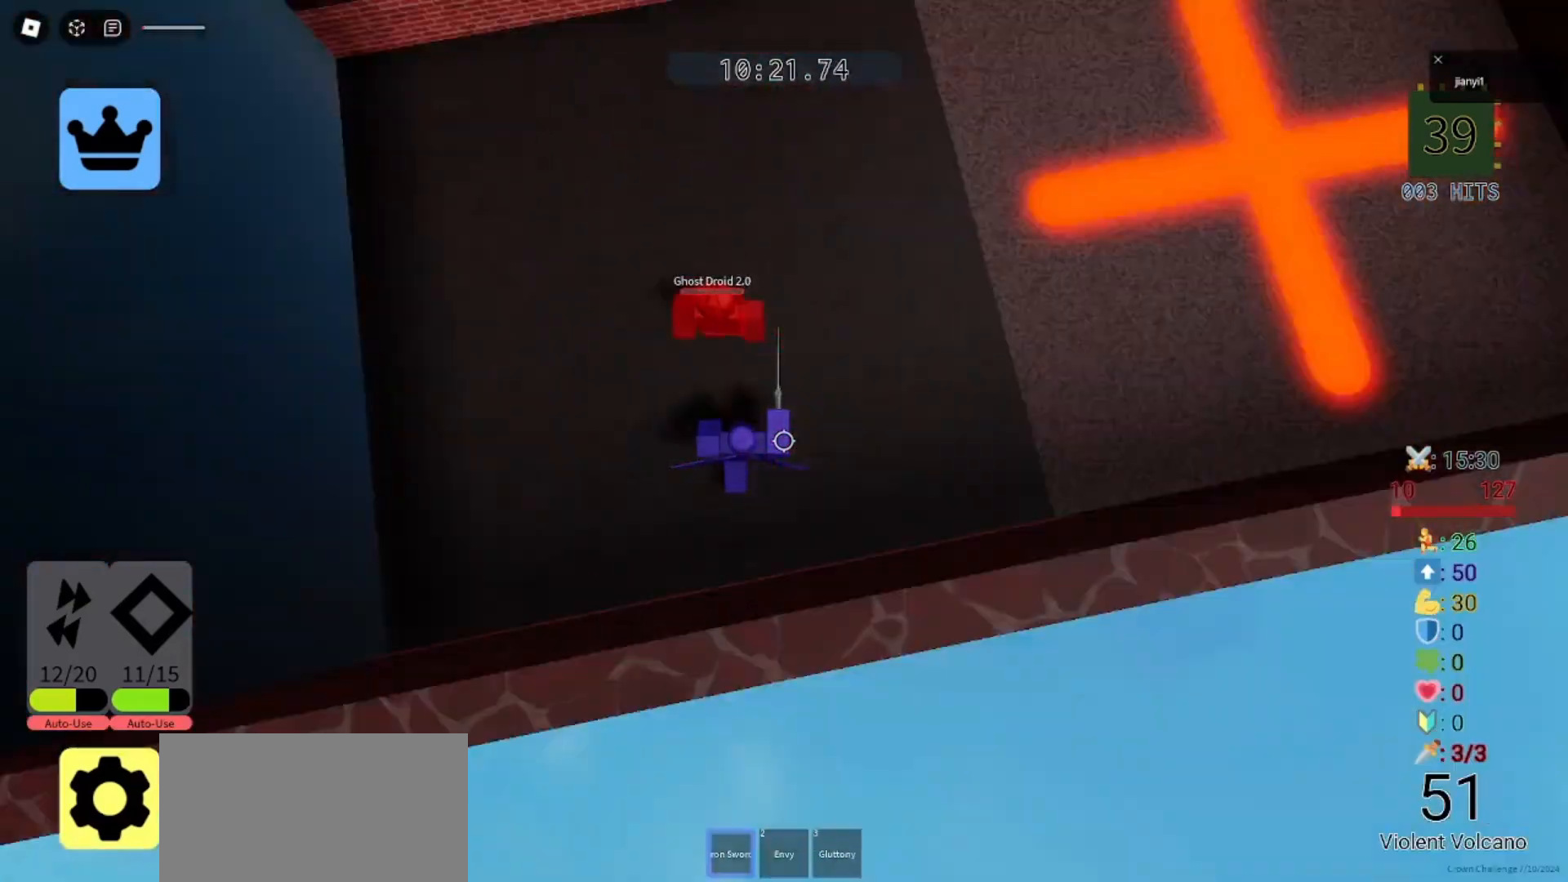
{"keys": ["d", "s"], "mouse": [], "events": [[67, "mouse_left", "up"], [133, "mouse_left", "down"], [200, "mouse_left", "up"], [267, "mouse_left", "down"], [267, "s", "up"], [333, "s", "down"], [367, "mouse_left", "up"], [500, "a", "up"], [500, "d", "down"]]}
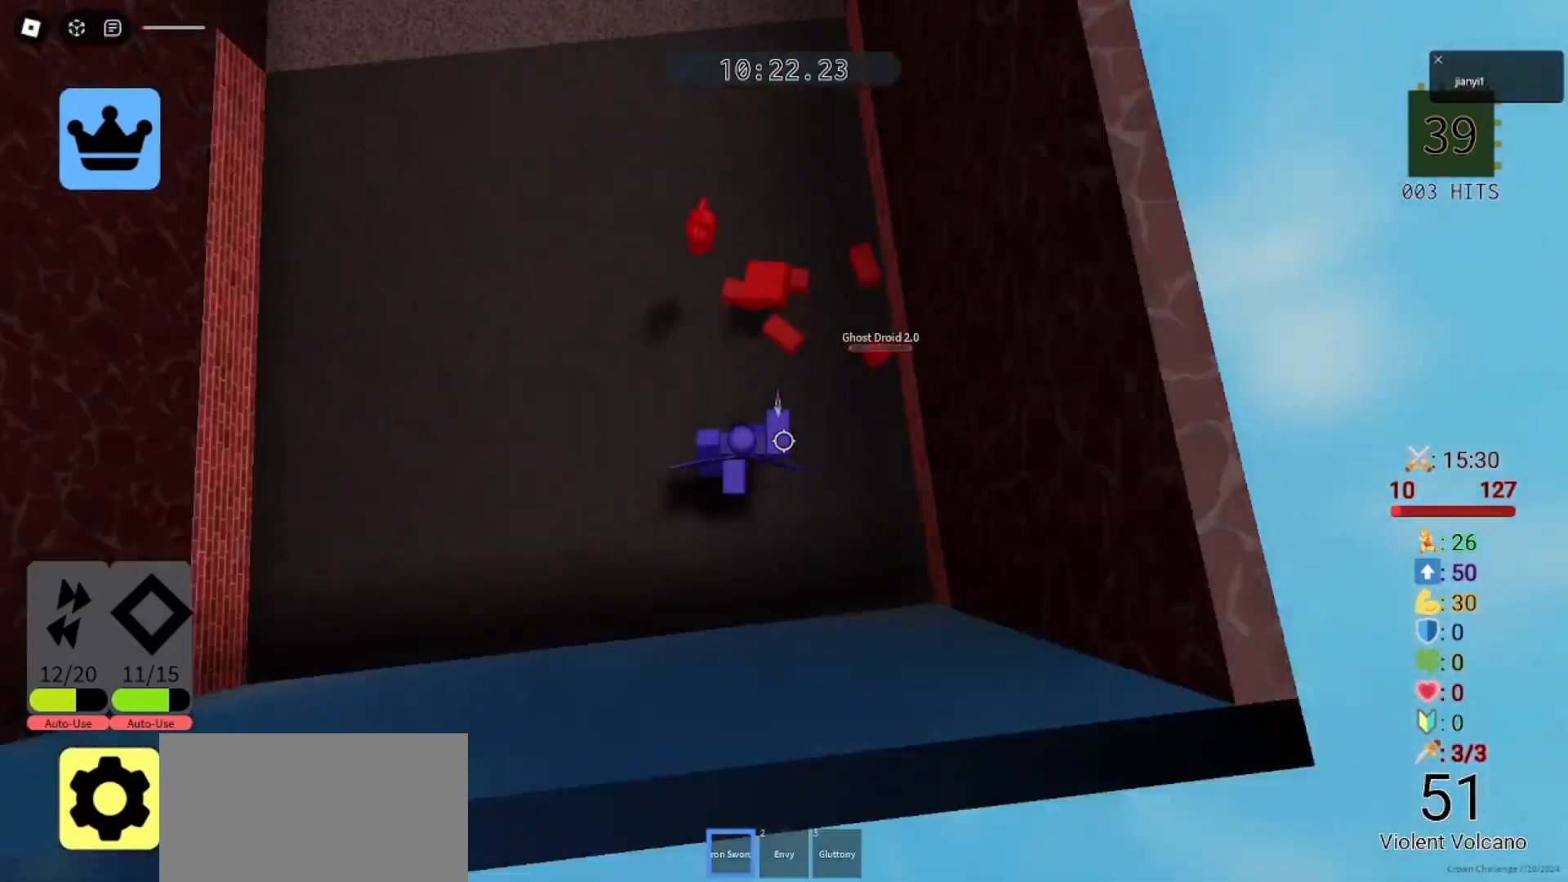
{"keys": ["d", "w"], "mouse": [], "events": [[33, "s", "up"], [67, "w", "down"], [133, "d", "up"], [500, "d", "down"]]}
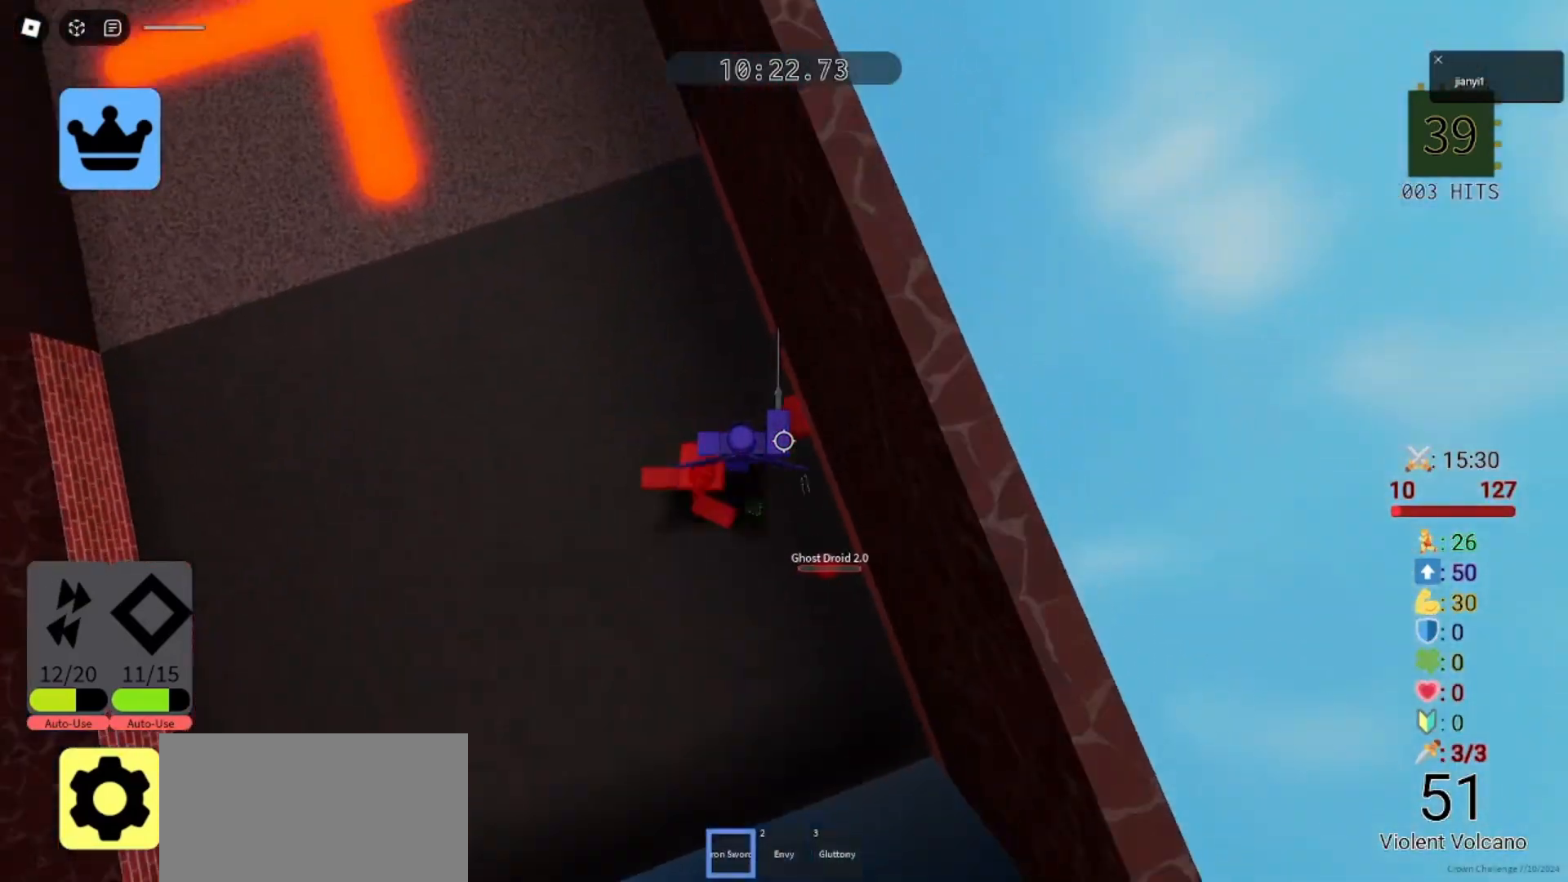
{"keys": ["a", "w"], "mouse": [], "events": [[33, "s", "down"], [33, "w", "up"], [333, "d", "up"], [333, "s", "up"], [333, "w", "down"], [367, "a", "down"]]}
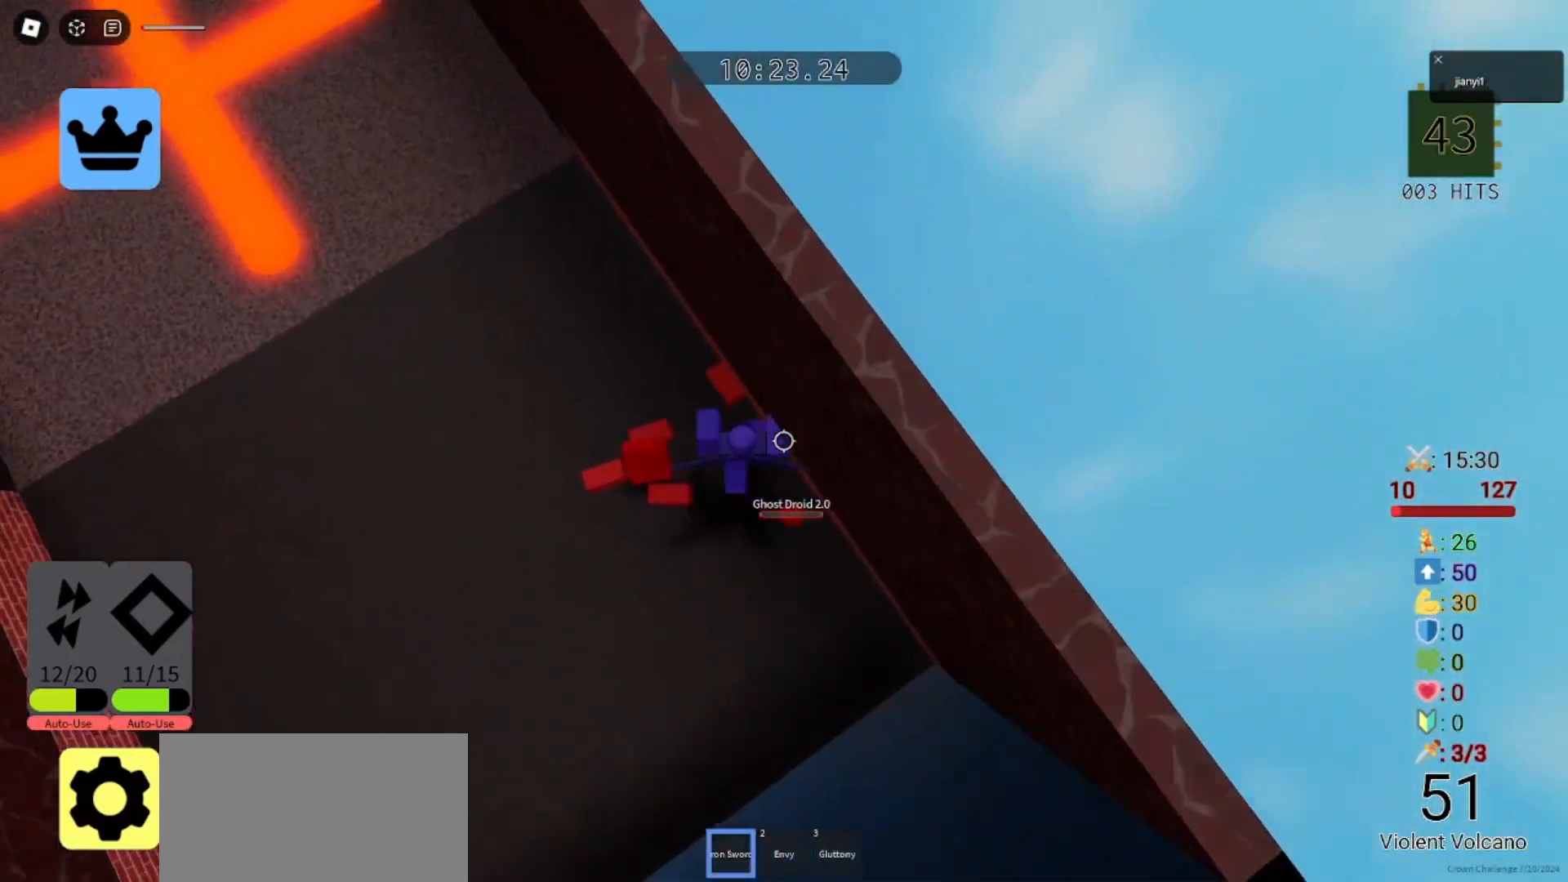
{"keys": ["a", "w"], "mouse": ["right"], "events": [[100, "s", "down"], [100, "w", "up"], [133, "mouse_right", "down"], [267, "a", "up"], [300, "d", "down"], [400, "a", "down"], [400, "d", "up"], [433, "s", "up"], [467, "w", "down"]]}
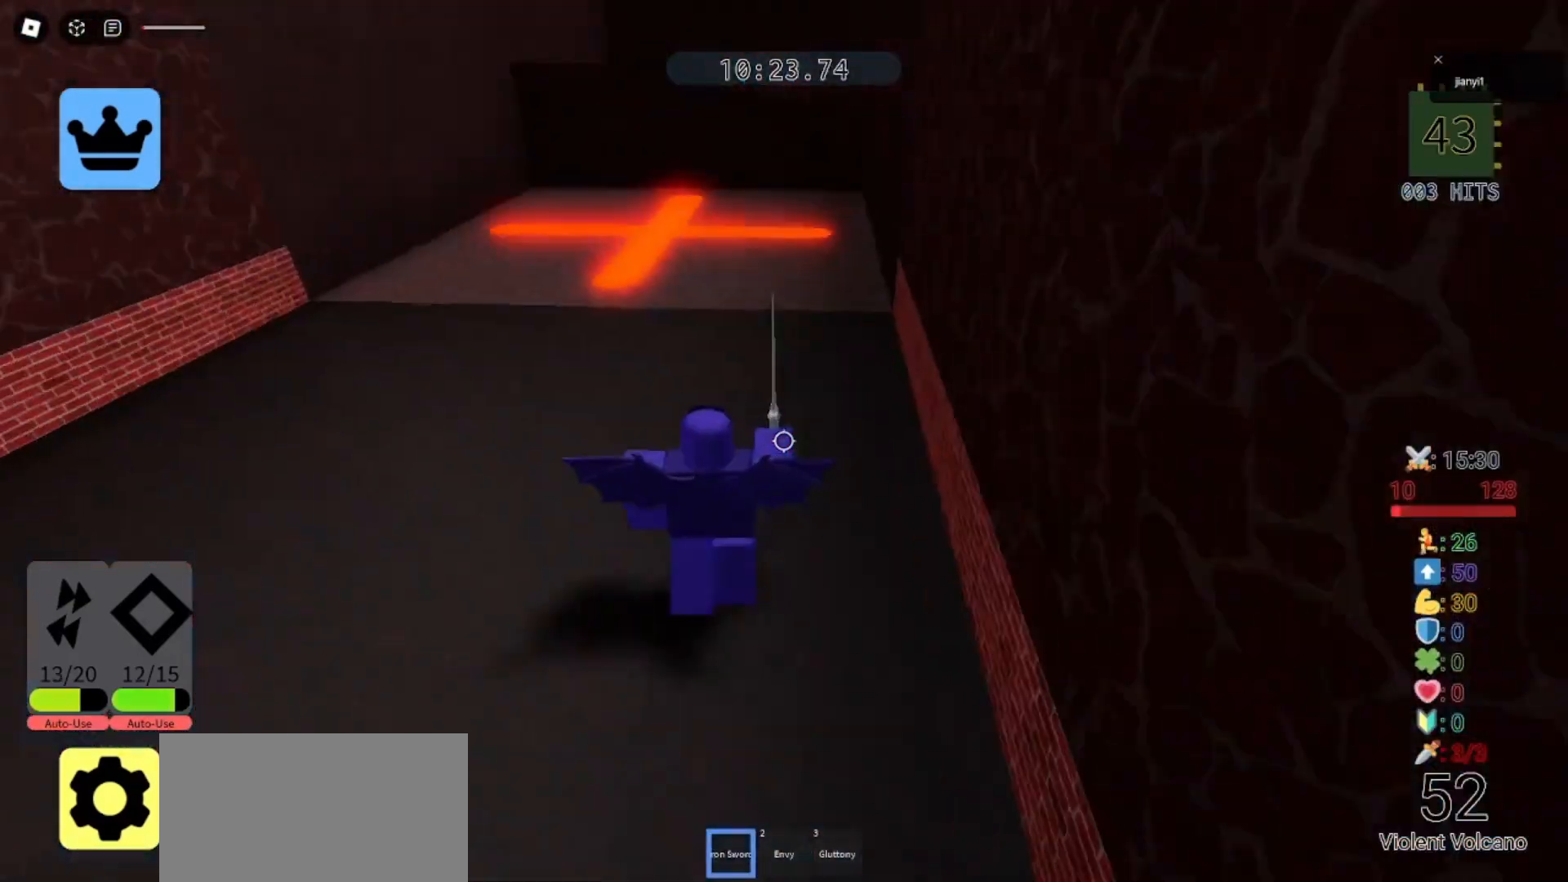
{"keys": ["a", "w"], "mouse": ["right"], "events": [[33, "space", "down"], [167, "shift", "down"], [167, "space", "up"], [267, "shift", "up"]]}
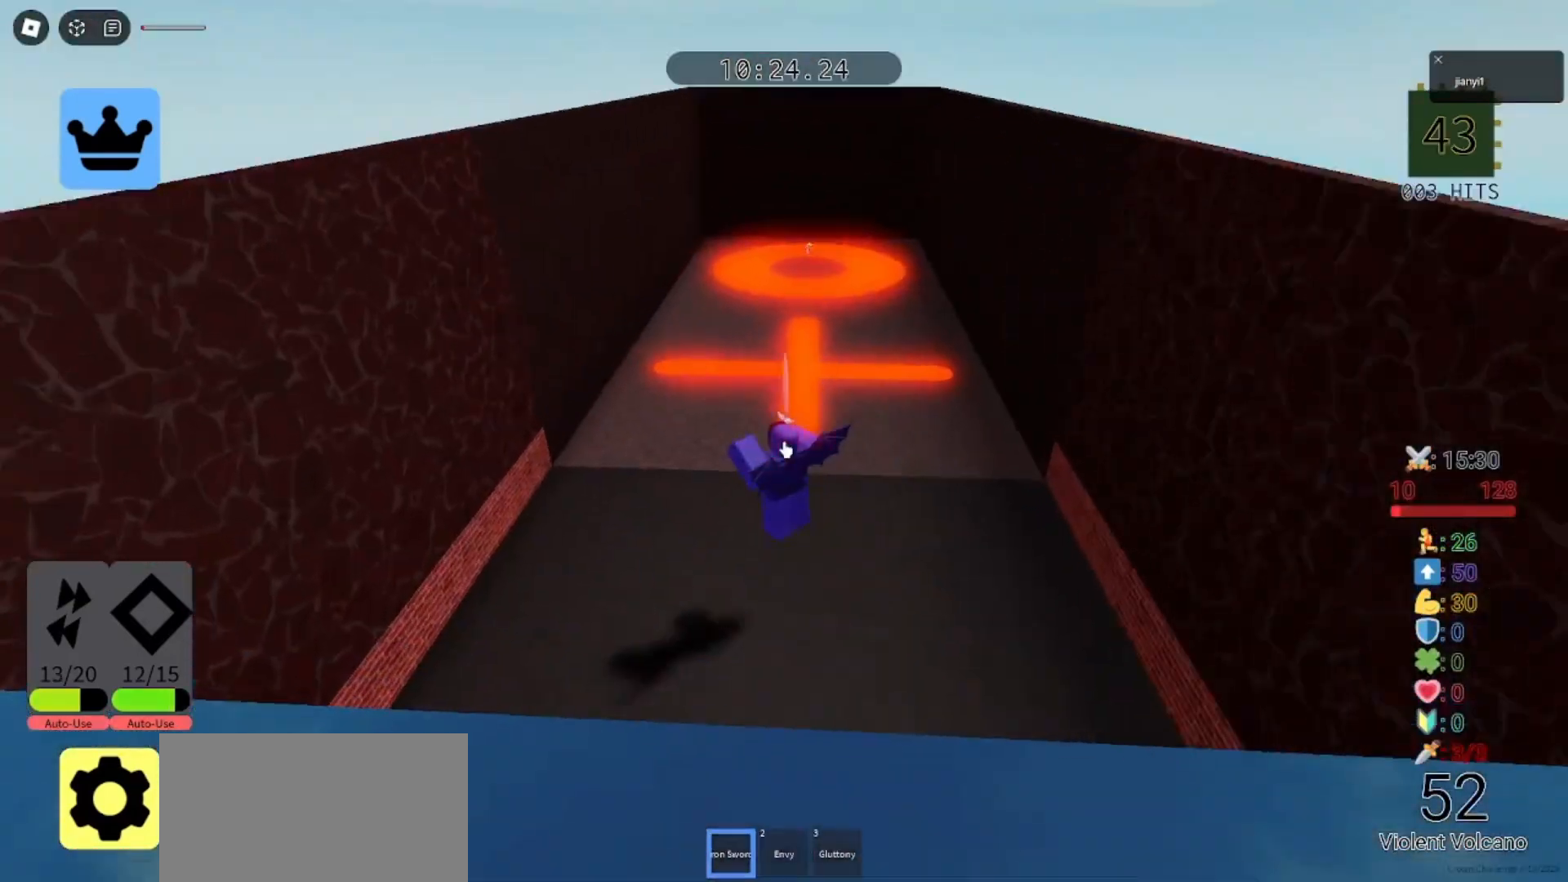
{"keys": ["w"], "mouse": ["right"], "events": [[467, "a", "up"]]}
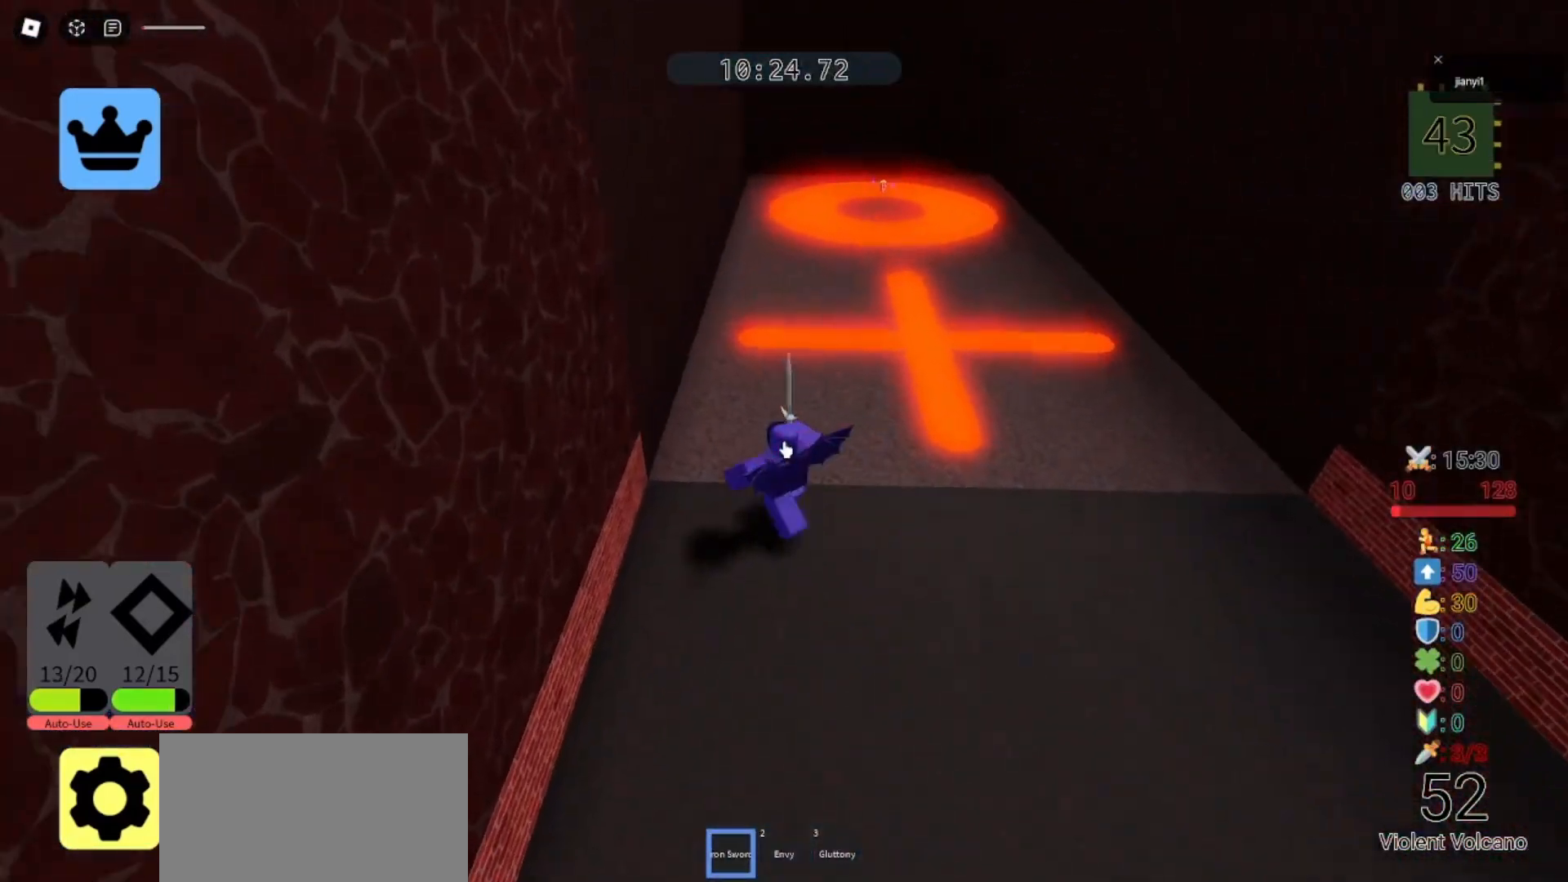
{"keys": ["w"], "mouse": ["right"], "events": [[367, "space", "down"], [500, "space", "up"]]}
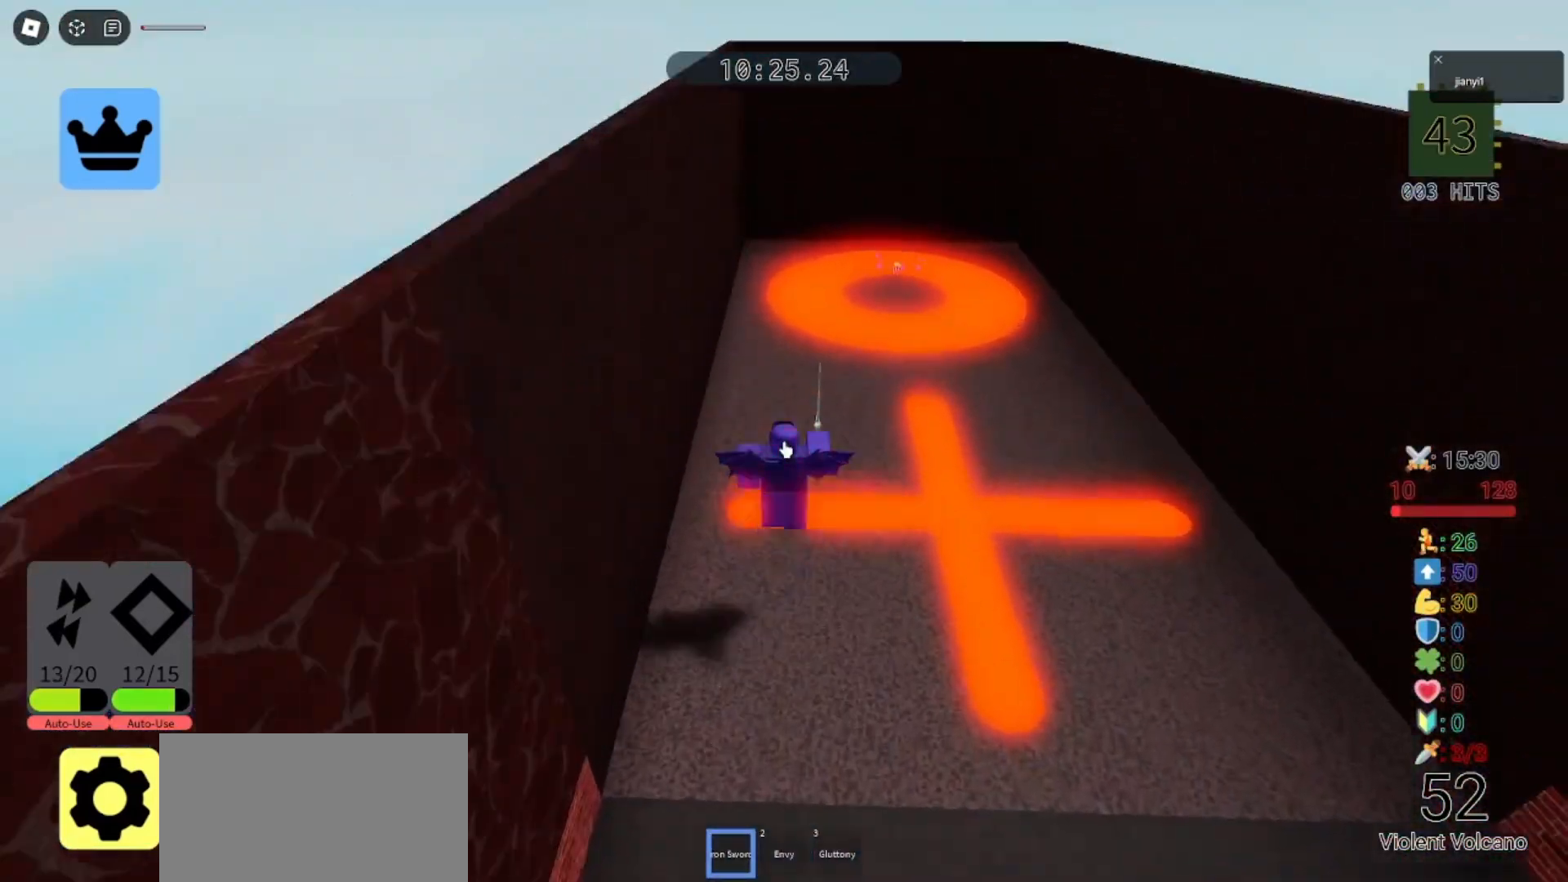
{"keys": [], "mouse": ["right"], "events": [[467, "w", "up"]]}
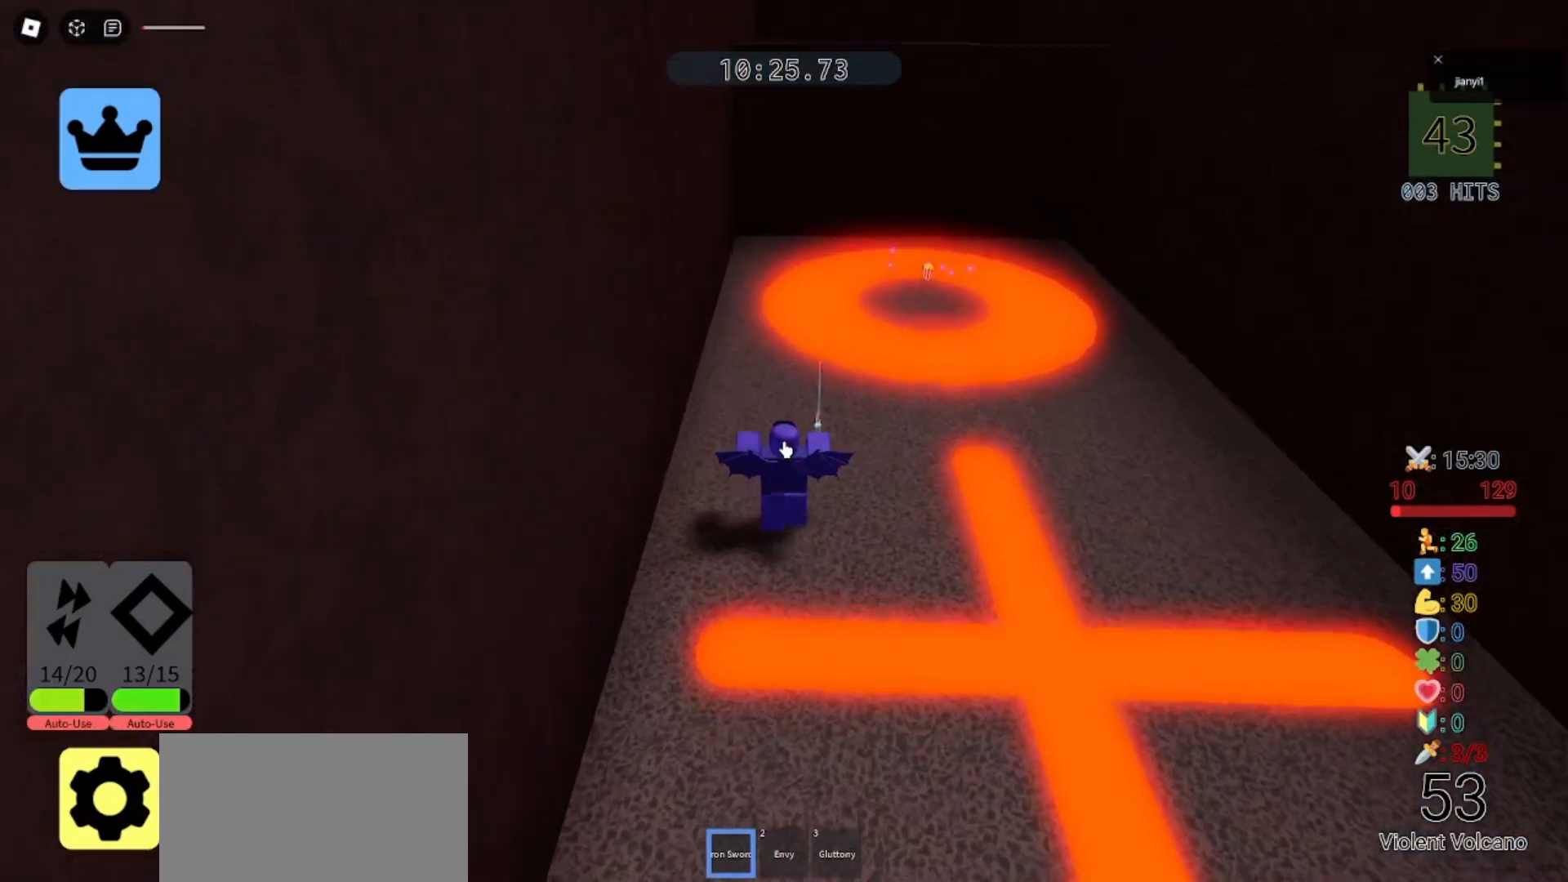
{"keys": [], "mouse": ["right"], "events": []}
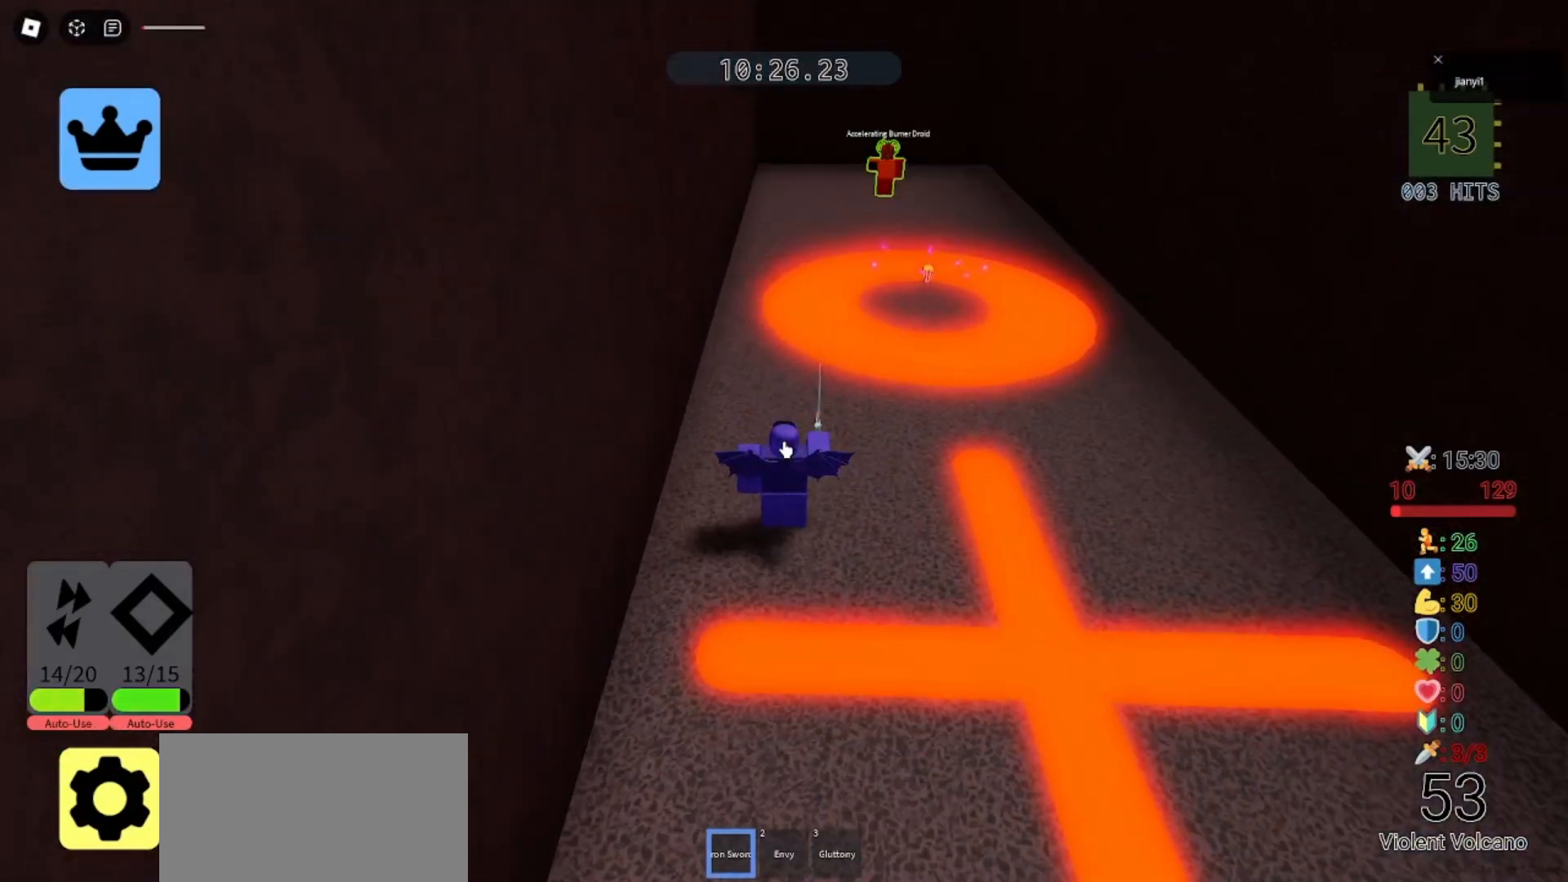
{"keys": [], "mouse": ["right"], "events": []}
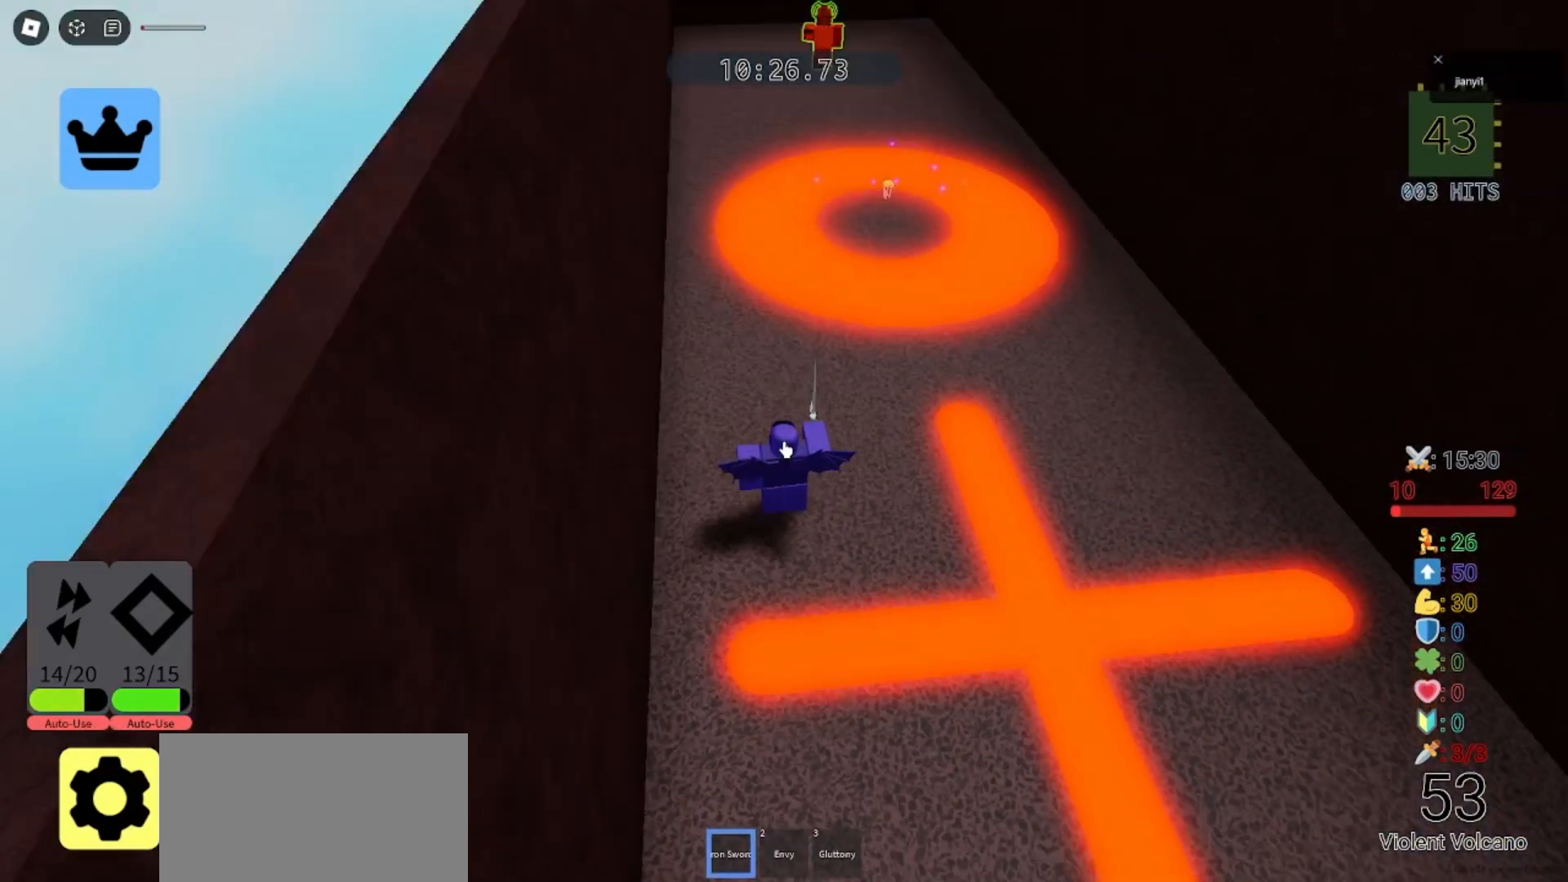
{"keys": ["space"], "mouse": ["right"], "events": [[67, "w", "down"], [267, "w", "up"], [400, "space", "down"]]}
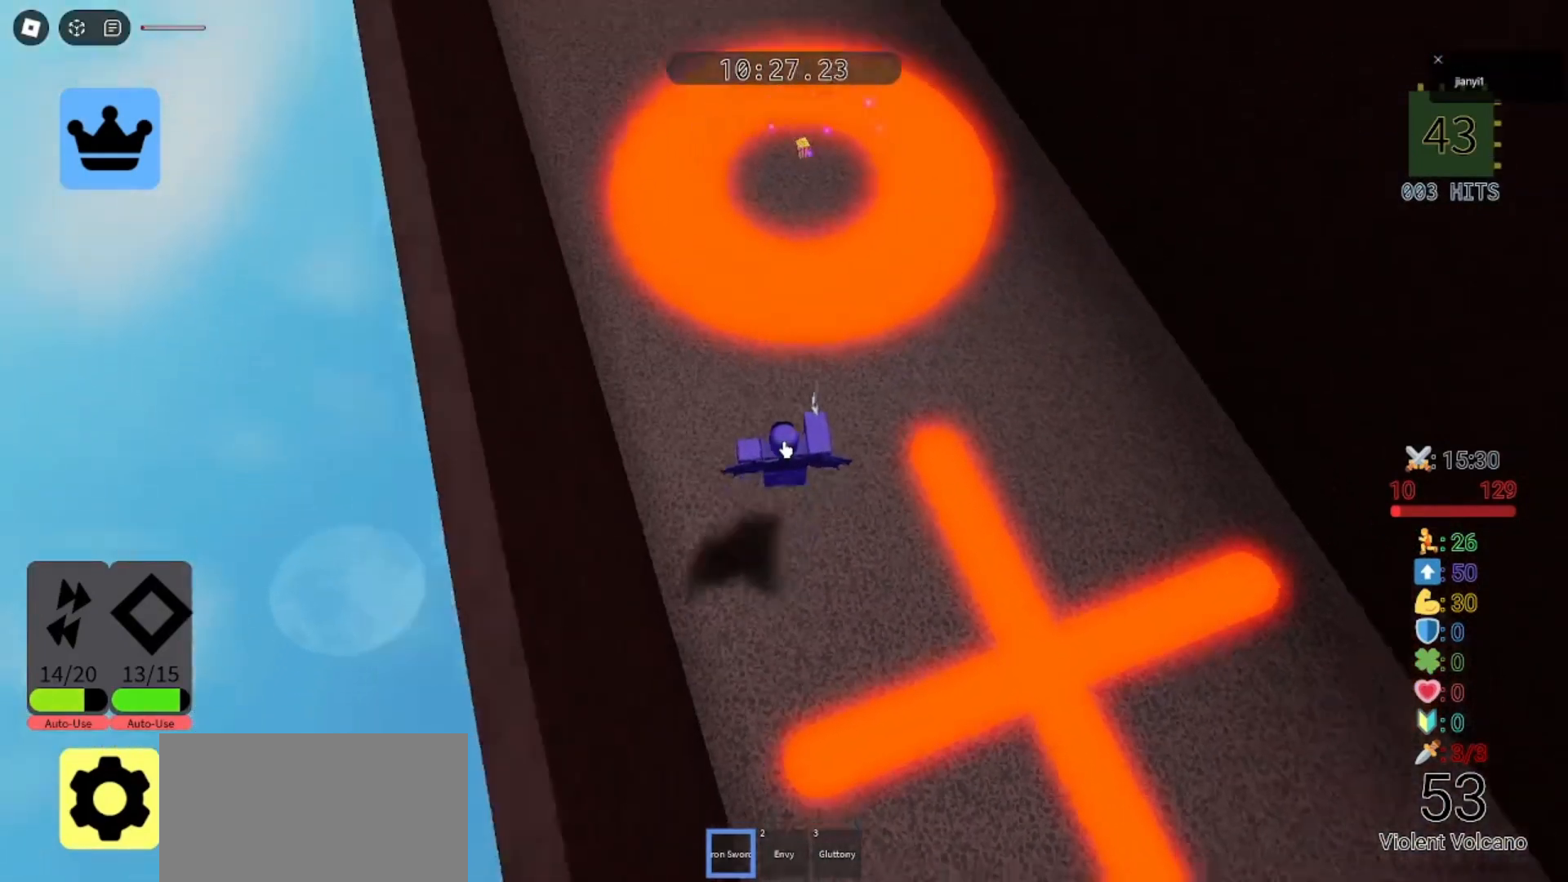
{"keys": ["w"], "mouse": ["right"], "events": [[33, "space", "up"], [467, "w", "down"]]}
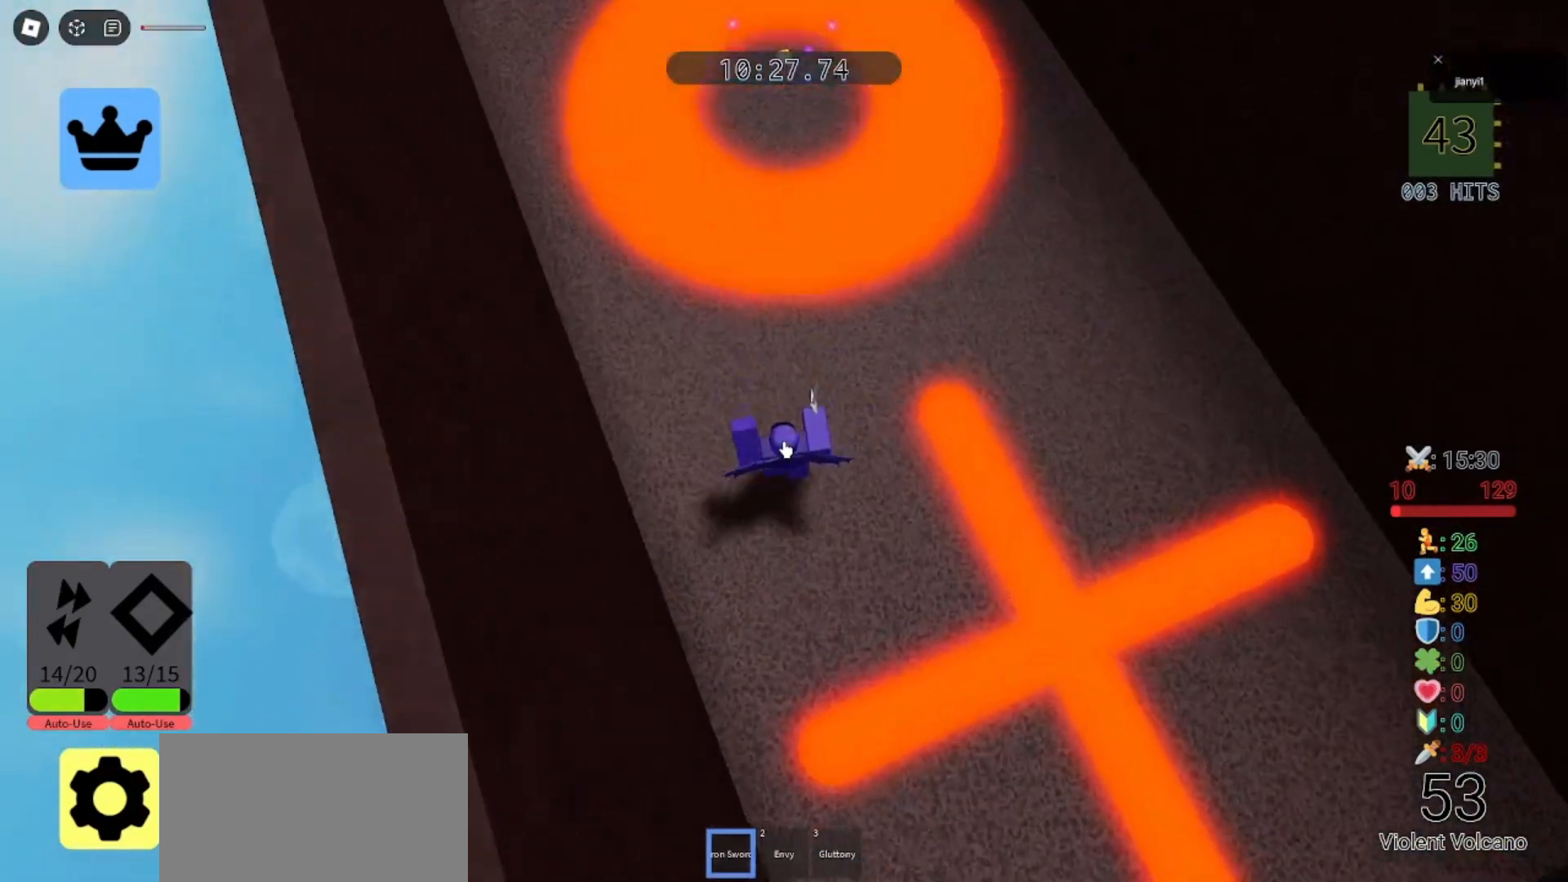
{"keys": ["w"], "mouse": ["right"], "events": [[233, "space", "down"], [300, "space", "up"]]}
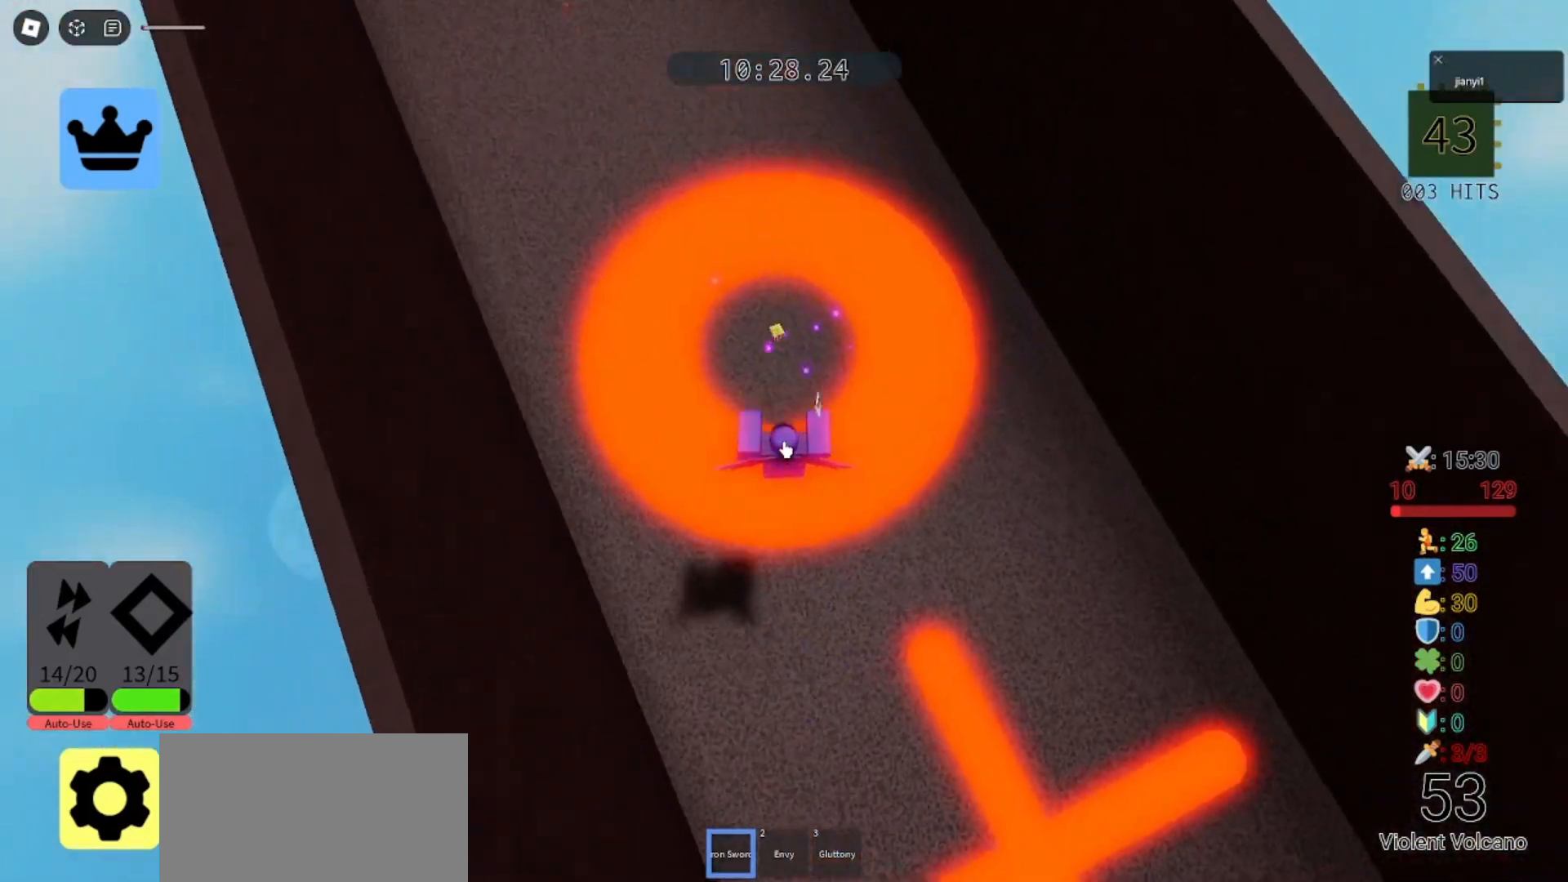
{"keys": [], "mouse": ["right"], "events": [[267, "w", "up"]]}
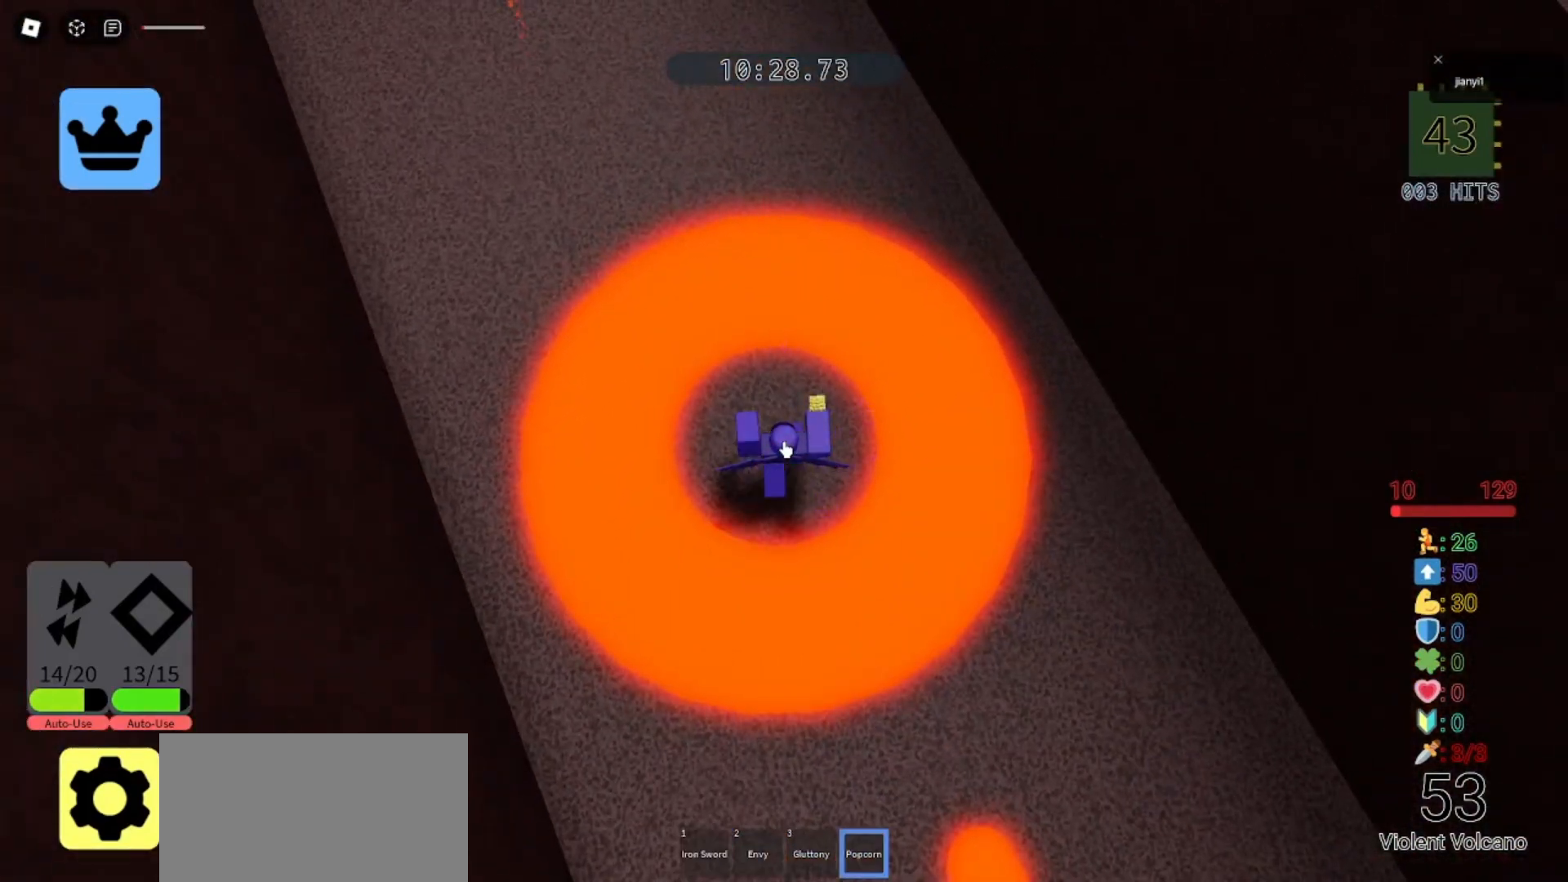
{"keys": [], "mouse": ["right"], "events": [[367, "space", "down"], [467, "space", "up"]]}
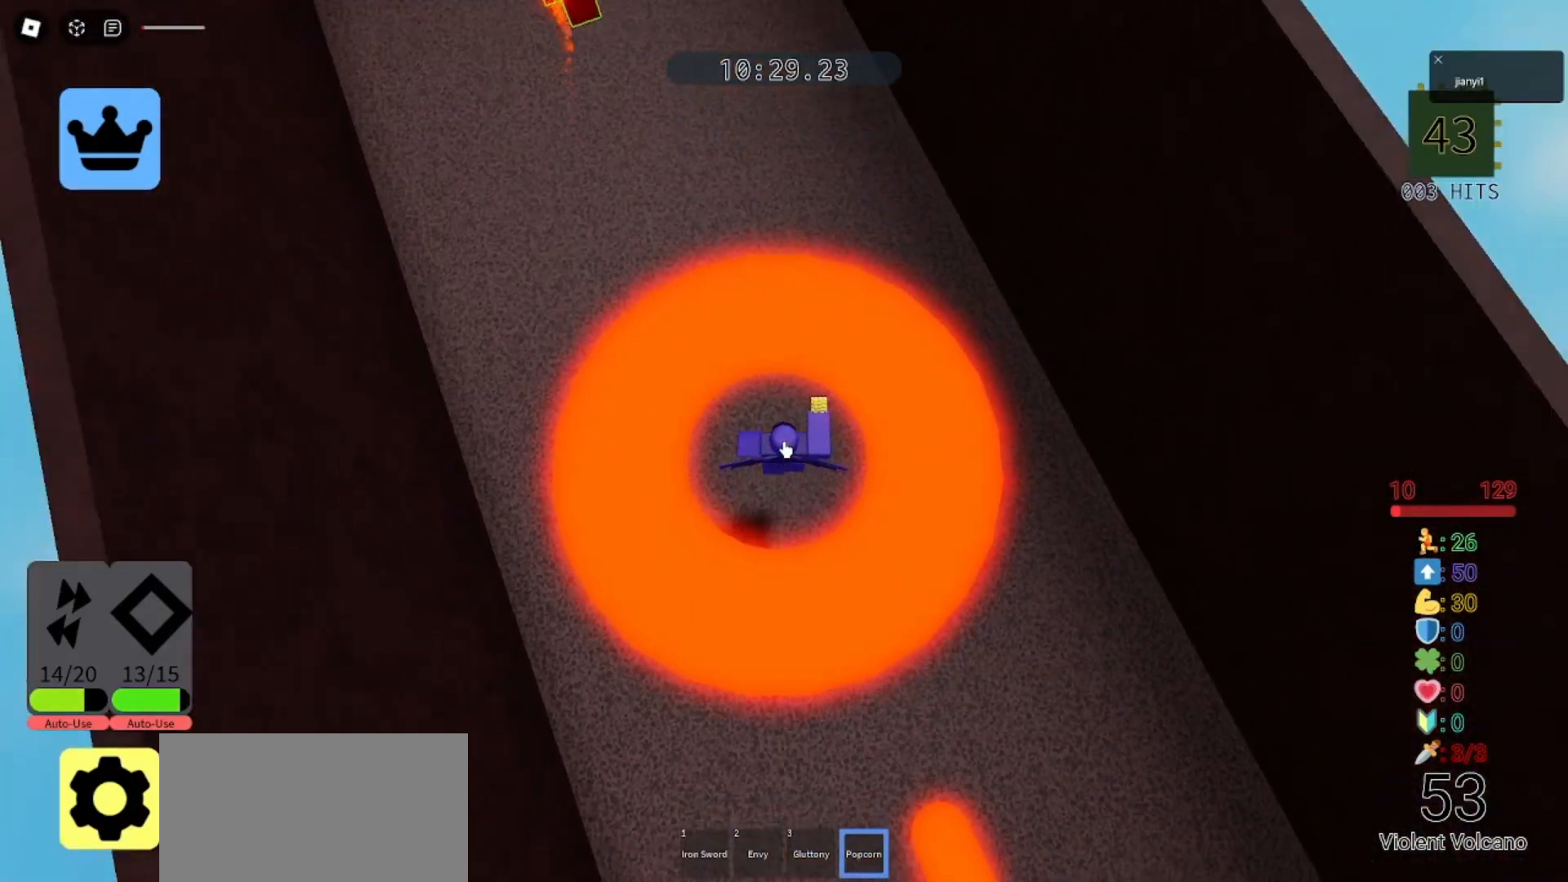
{"keys": ["w"], "mouse": ["right"], "events": [[200, "w", "down"], [267, "w", "up"], [400, "w", "down"]]}
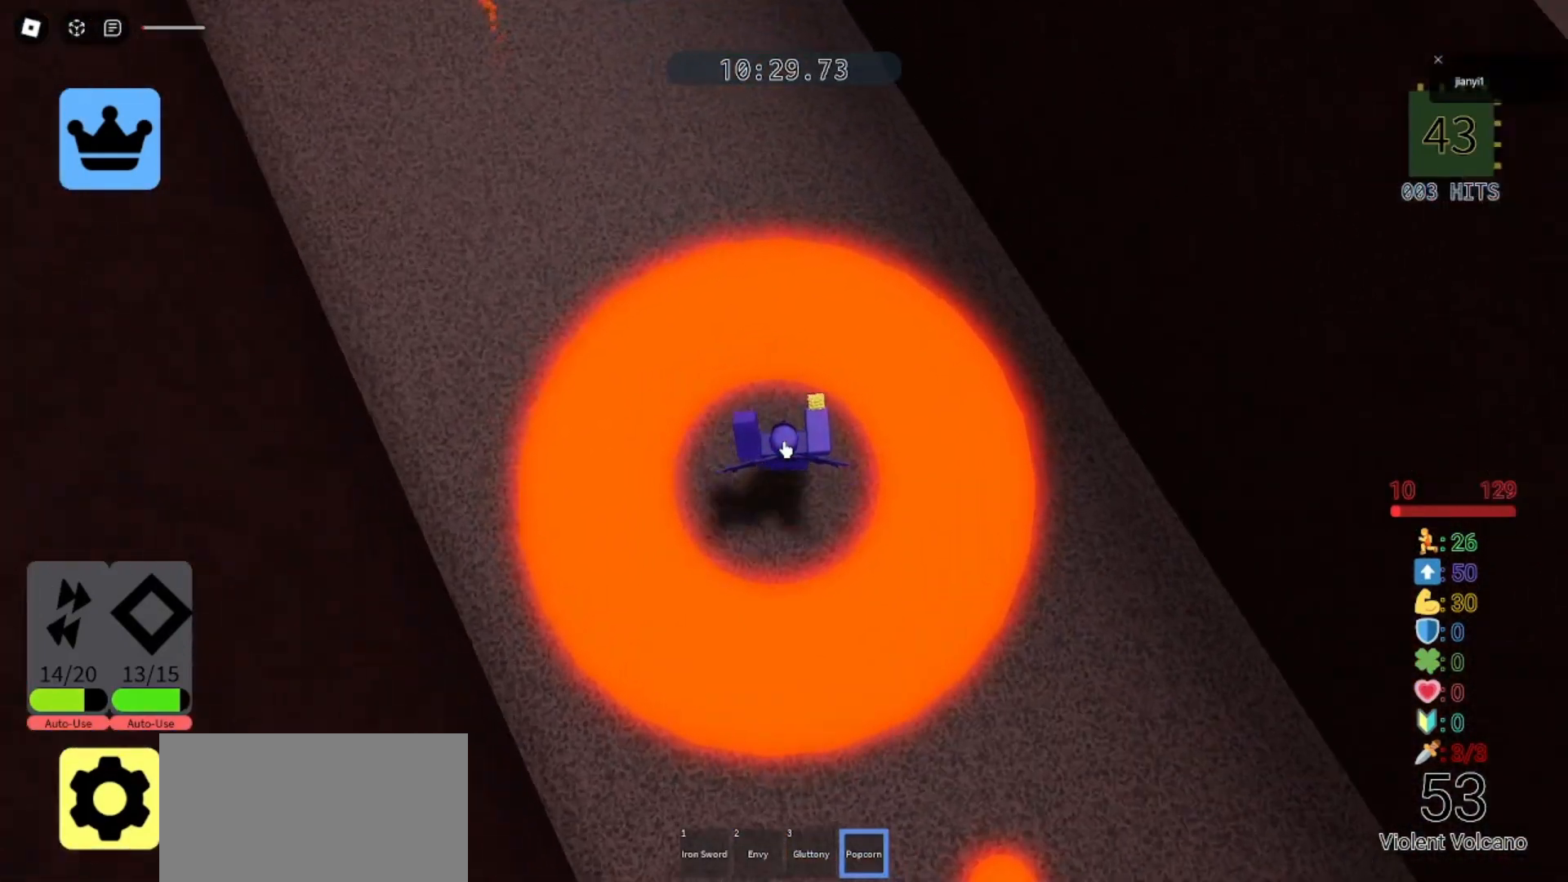
{"keys": ["w"], "mouse": ["right"], "events": [[33, "space", "down"], [133, "space", "up"]]}
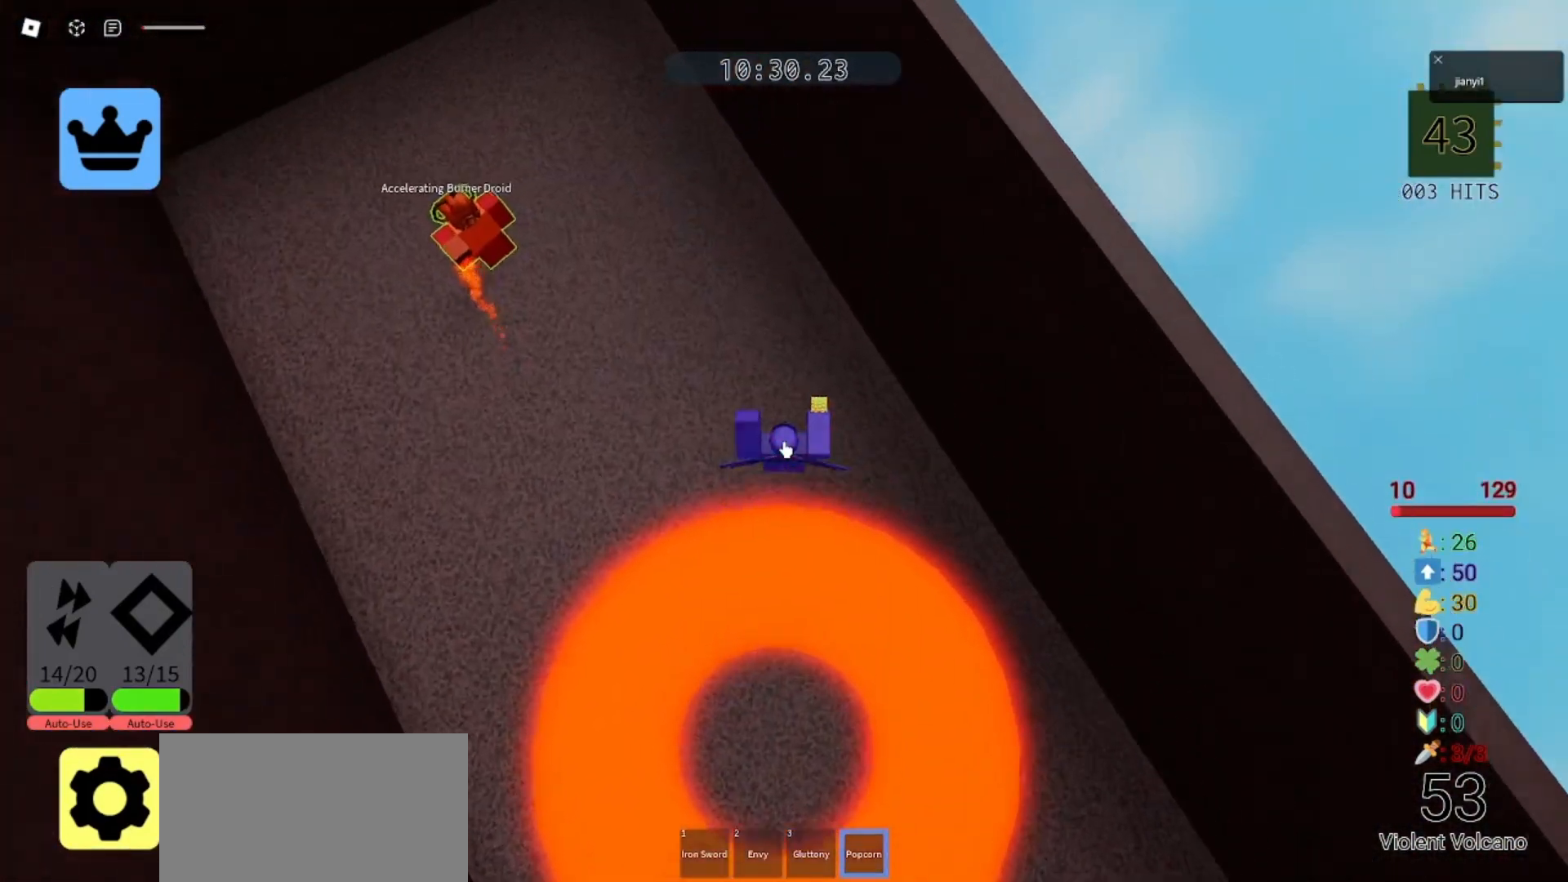
{"keys": ["d"], "mouse": [], "events": [[200, "d", "down"], [267, "space", "down"], [300, "space", "up"], [300, "w", "up"], [333, "shift", "down"], [433, "shift", "up"], [467, "mouse_right", "up"]]}
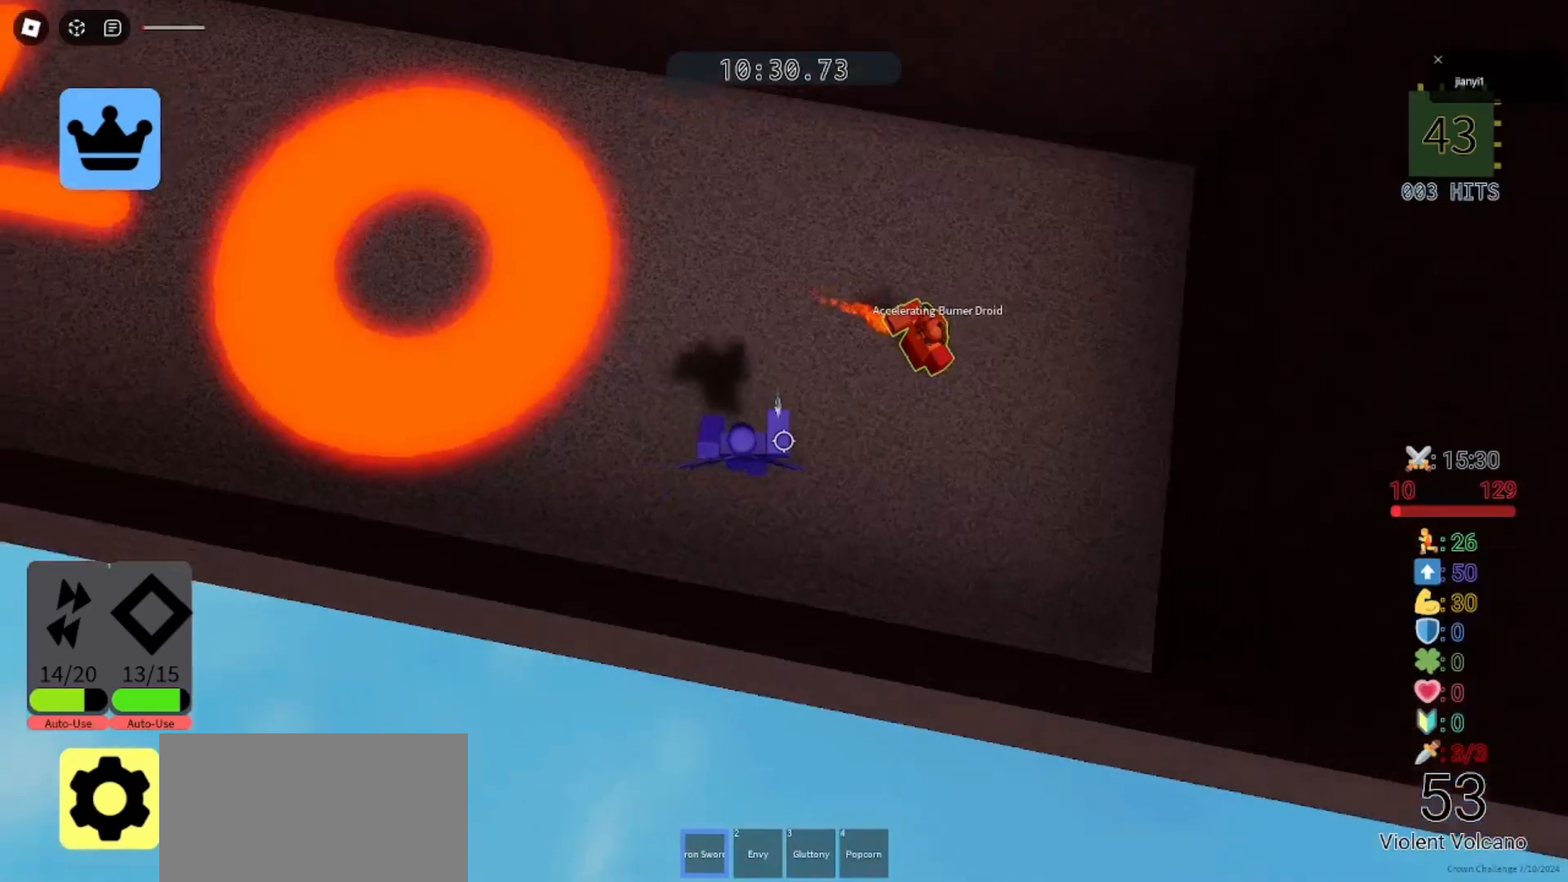
{"keys": ["d"], "mouse": ["left"], "events": [[67, "mouse_left", "down"], [133, "mouse_left", "up"], [233, "mouse_left", "down"], [267, "mouse_left", "up"], [367, "mouse_left", "down"], [433, "mouse_left", "up"], [500, "mouse_left", "down"]]}
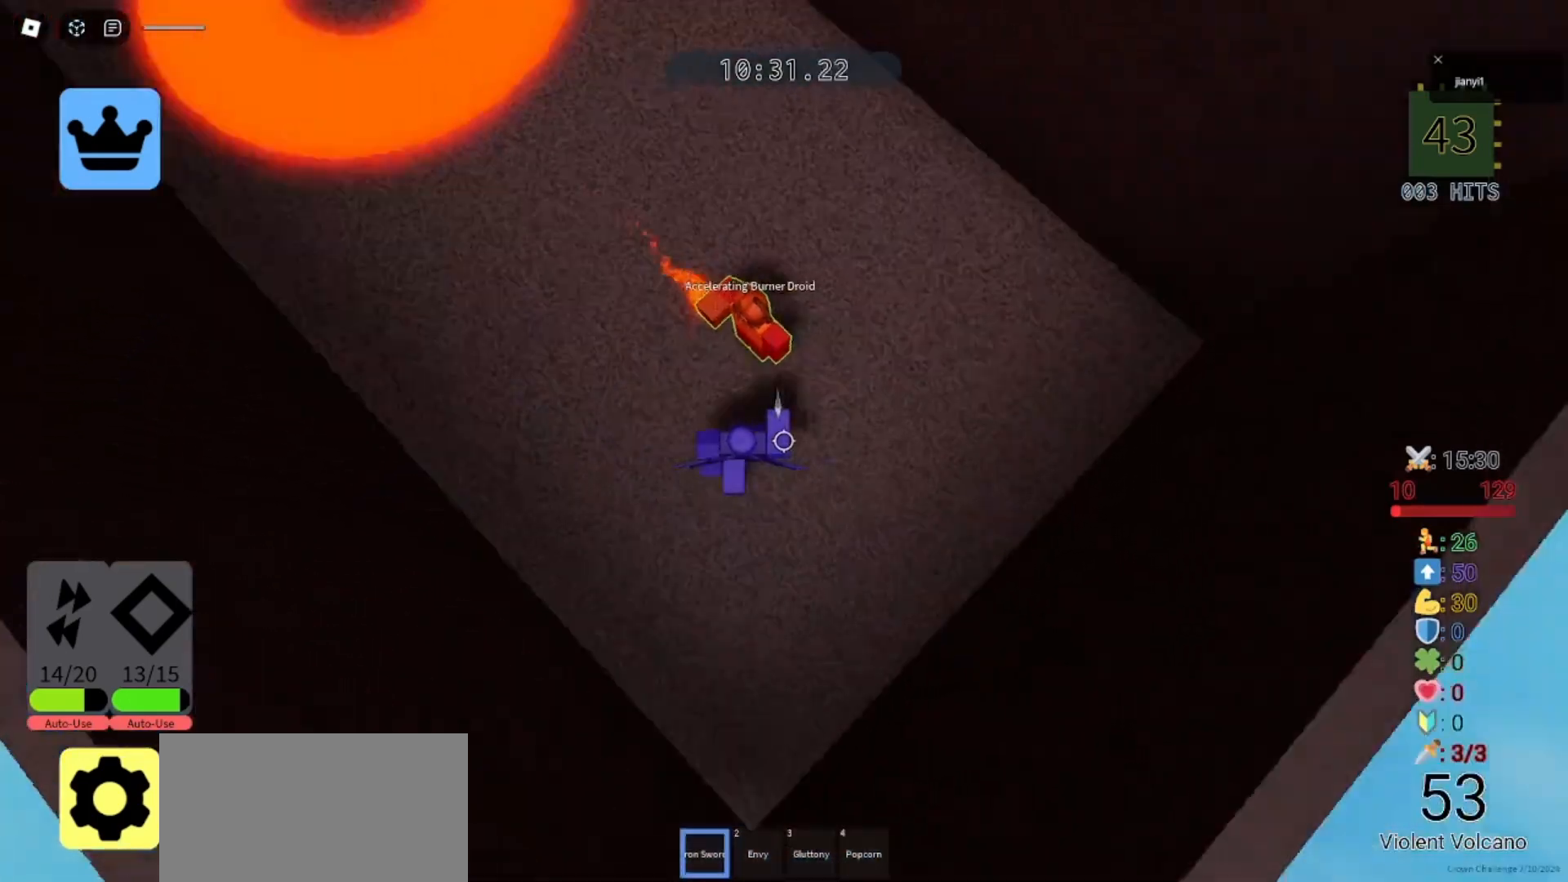
{"keys": ["d"], "mouse": [], "events": [[67, "mouse_left", "up"], [133, "mouse_left", "down"], [200, "mouse_left", "up"], [200, "s", "down"], [267, "mouse_left", "down"], [267, "s", "up"], [333, "mouse_left", "up"], [400, "mouse_left", "down"], [467, "mouse_left", "up"]]}
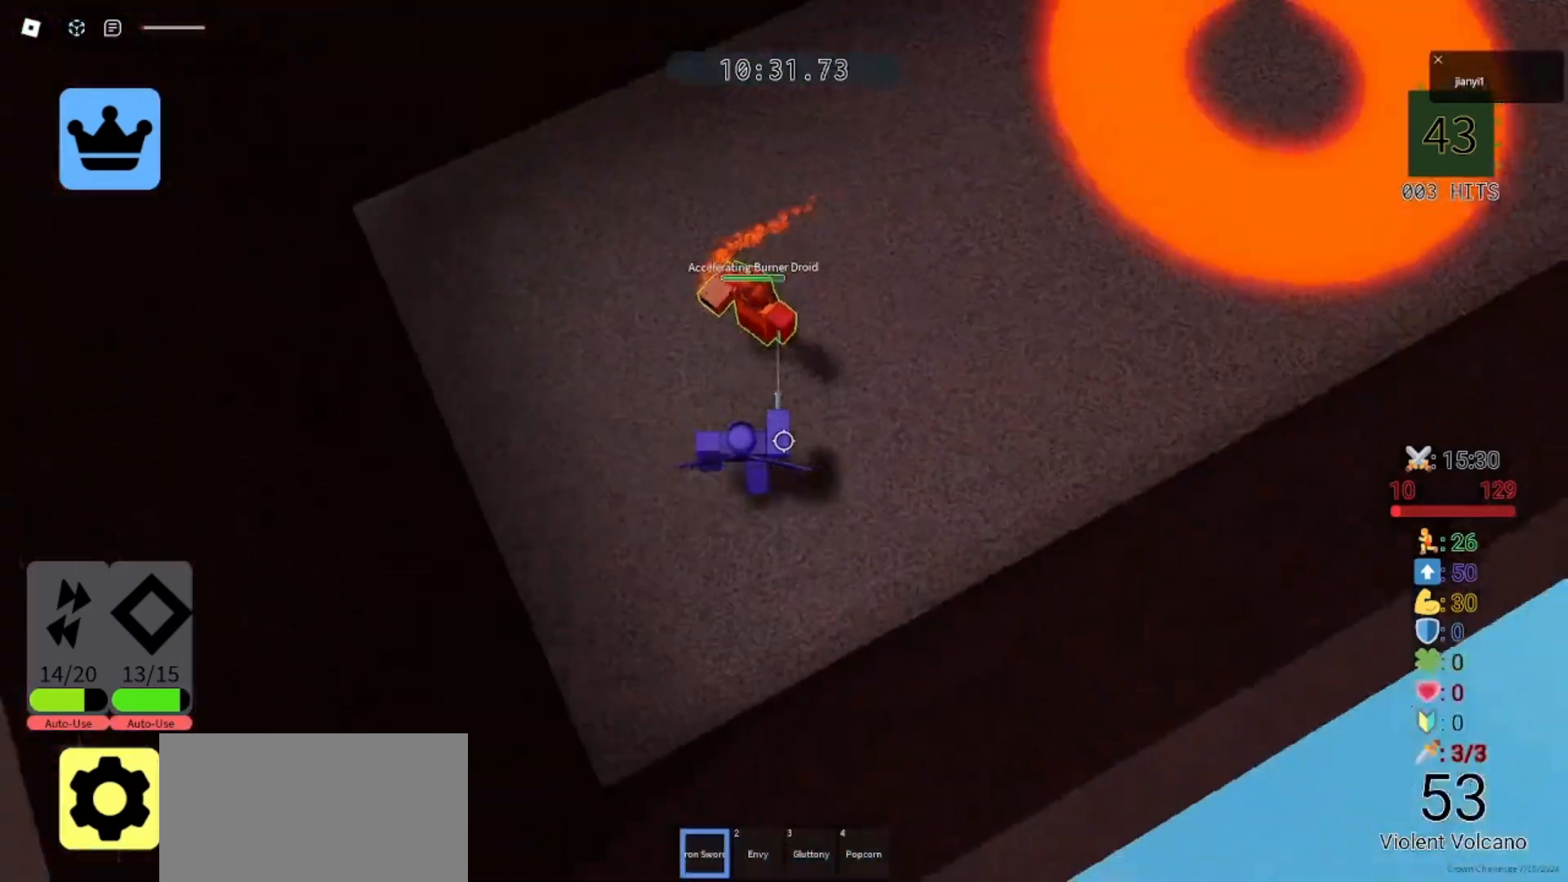
{"keys": ["d"], "mouse": [], "events": [[33, "mouse_left", "down"], [100, "mouse_left", "up"], [167, "mouse_left", "down"], [233, "mouse_left", "up"], [267, "mouse_left", "down"], [367, "mouse_left", "up"], [400, "mouse_left", "down"], [500, "mouse_left", "up"]]}